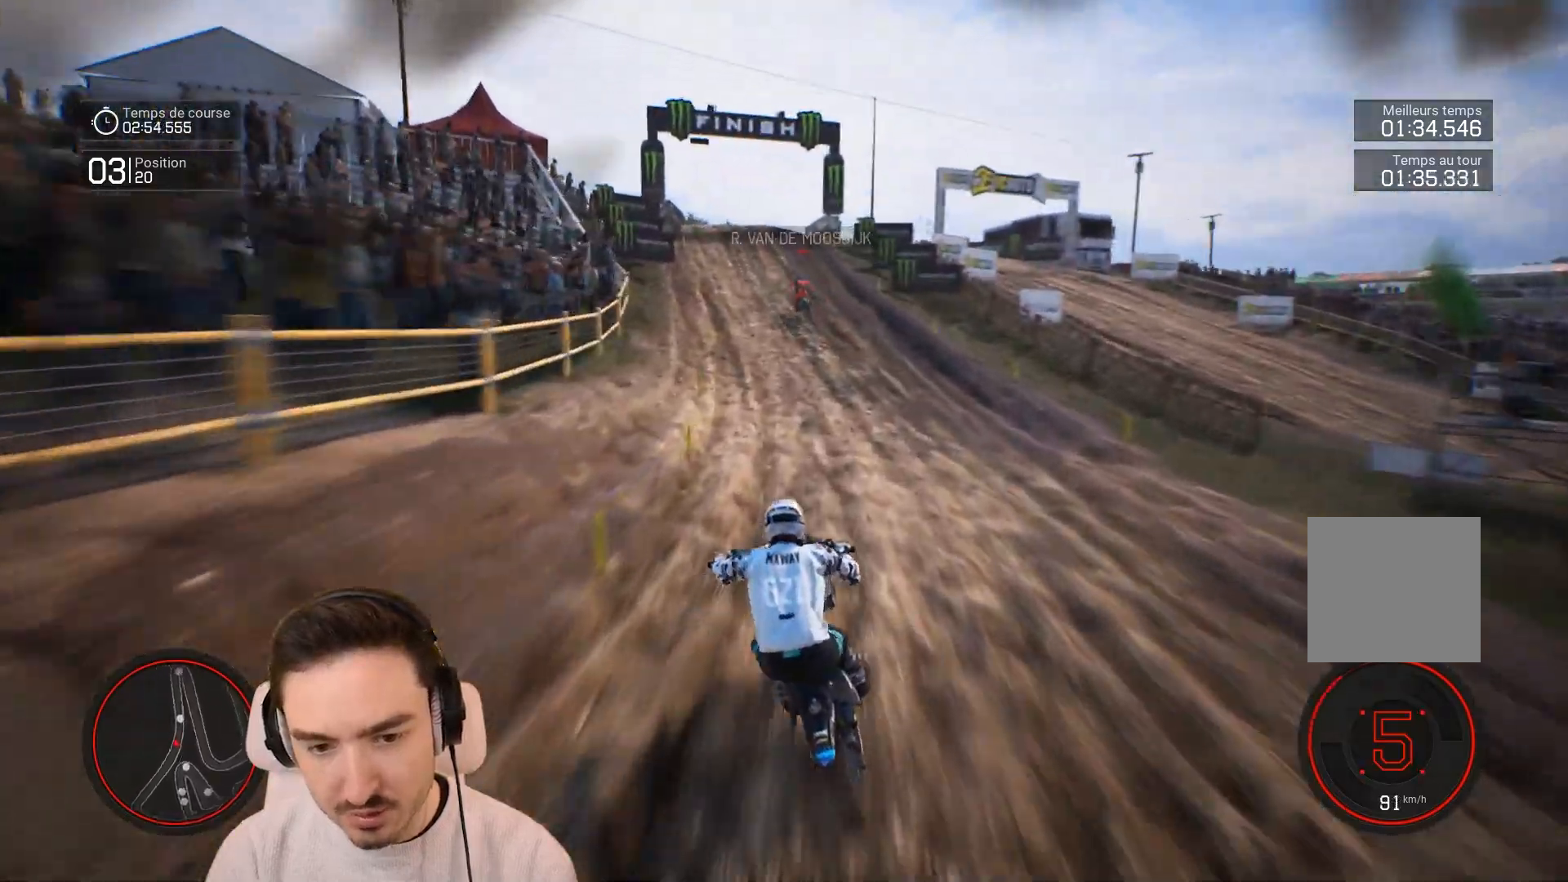
Gameplay with a controller (Xbox layout); each line is a JSON object with the inputs held at the frame after it. "events" lists button and stick changes between this image and that frame as [ms after this image, input, new state], when the widget could be followed in between. Not read: L3 R3.
{"buttons": ["R2"], "left_stick": "down-left", "right_stick": "center", "events": [[133, "right_stick", "center"]]}
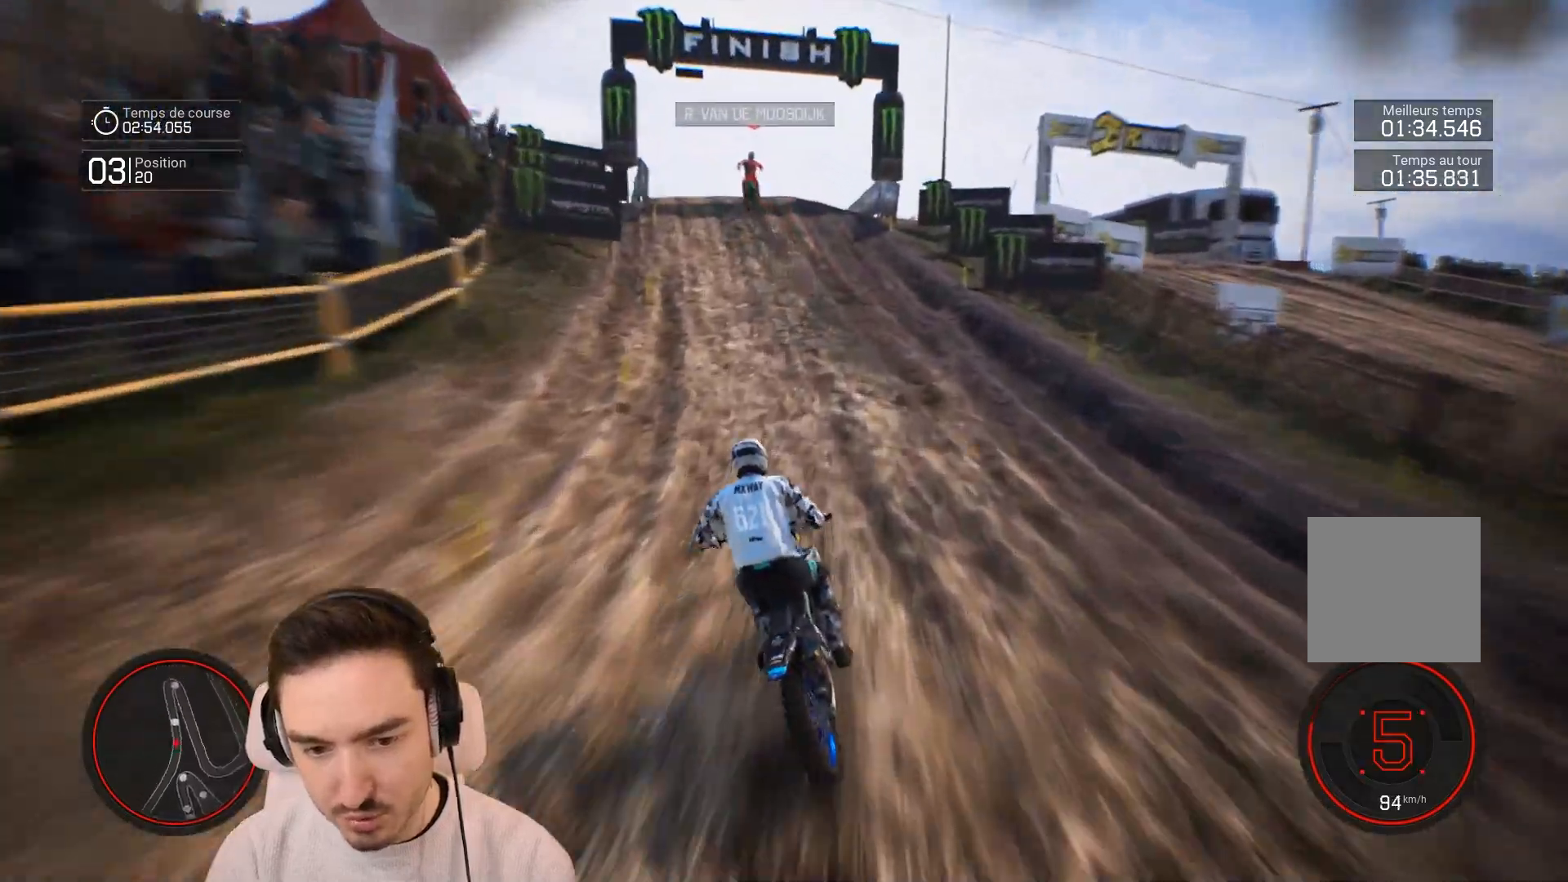
{"buttons": ["R2"], "left_stick": "center", "right_stick": "center", "events": [[200, "left_stick", "center"], [400, "left_stick", "left"], [500, "left_stick", "center"]]}
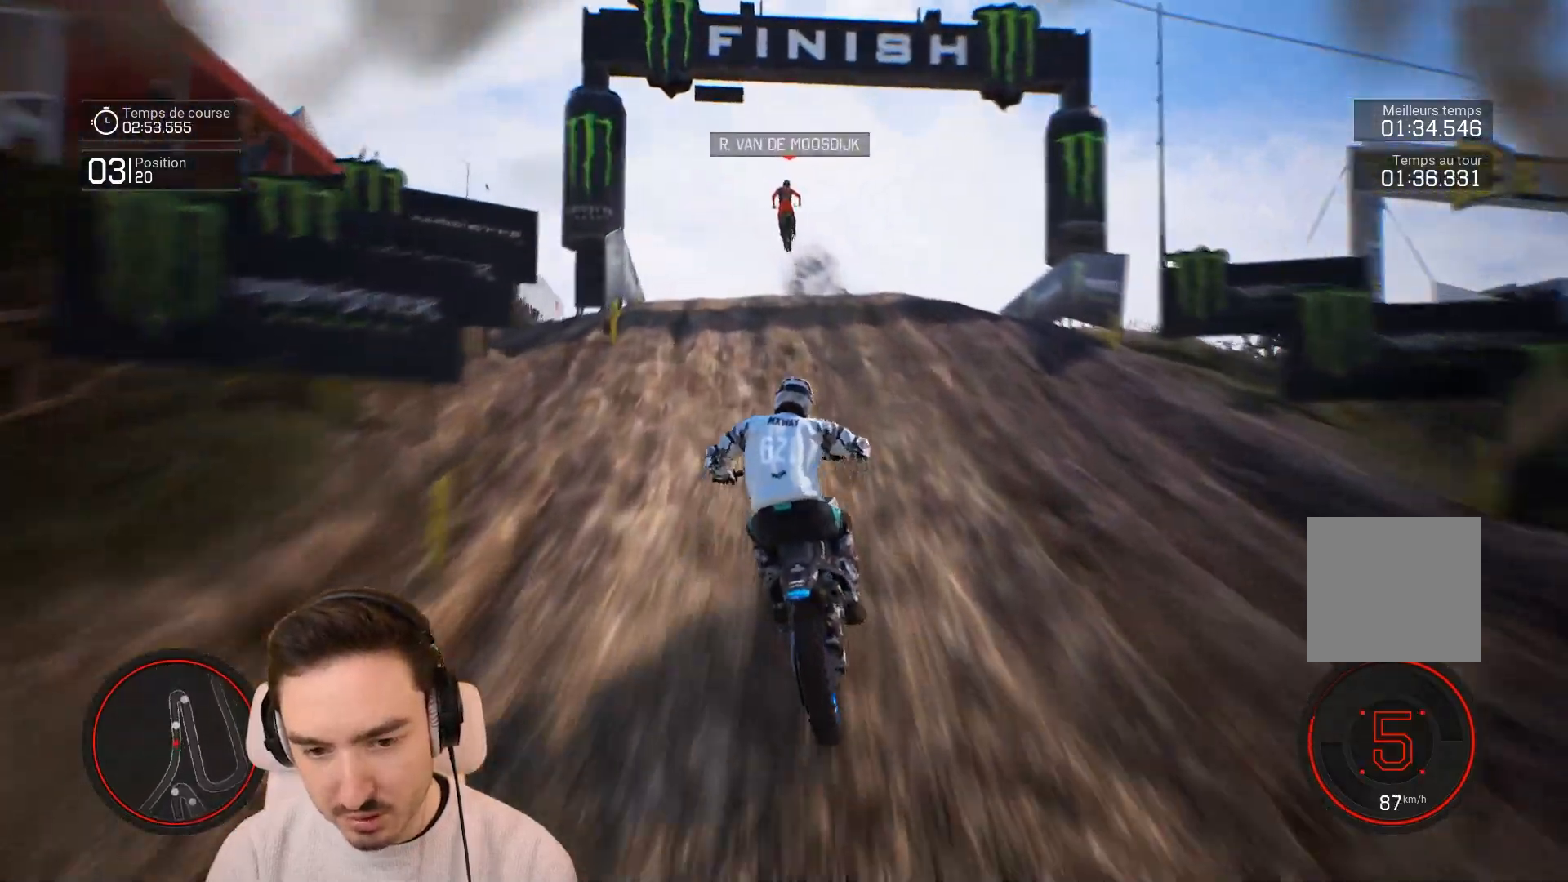
{"buttons": [], "left_stick": "left", "right_stick": "up", "events": [[67, "R2", "up"], [300, "left_stick", "down-left"], [367, "left_stick", "left"], [400, "L1", "down"], [433, "right_stick", "up"], [500, "L1", "up"]]}
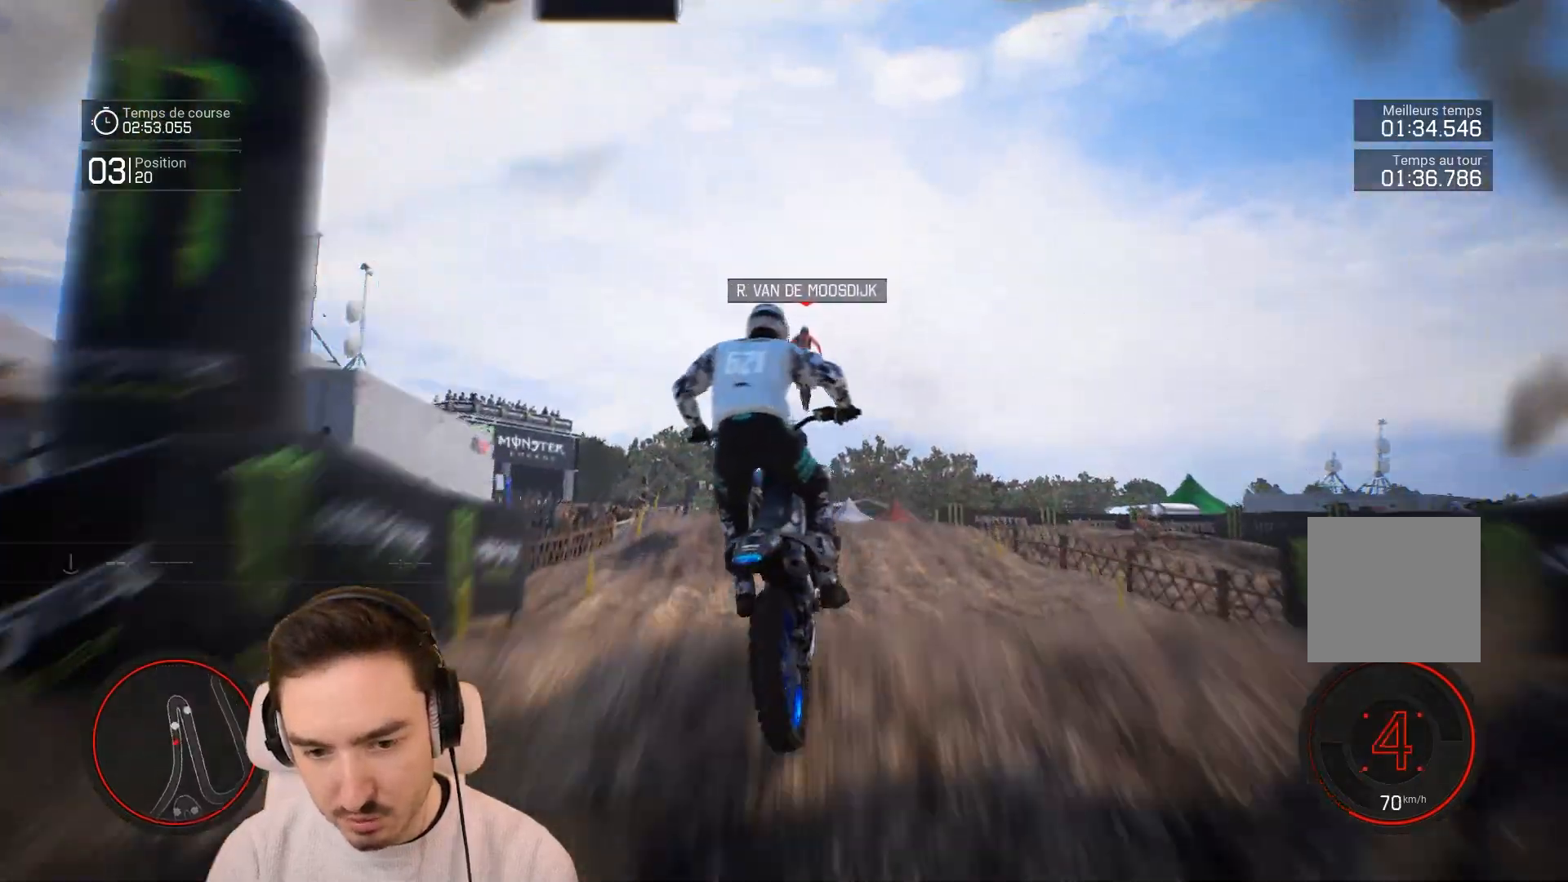
{"buttons": [], "left_stick": "center", "right_stick": "center", "events": [[317, "left_stick", "center"], [317, "right_stick", "center"]]}
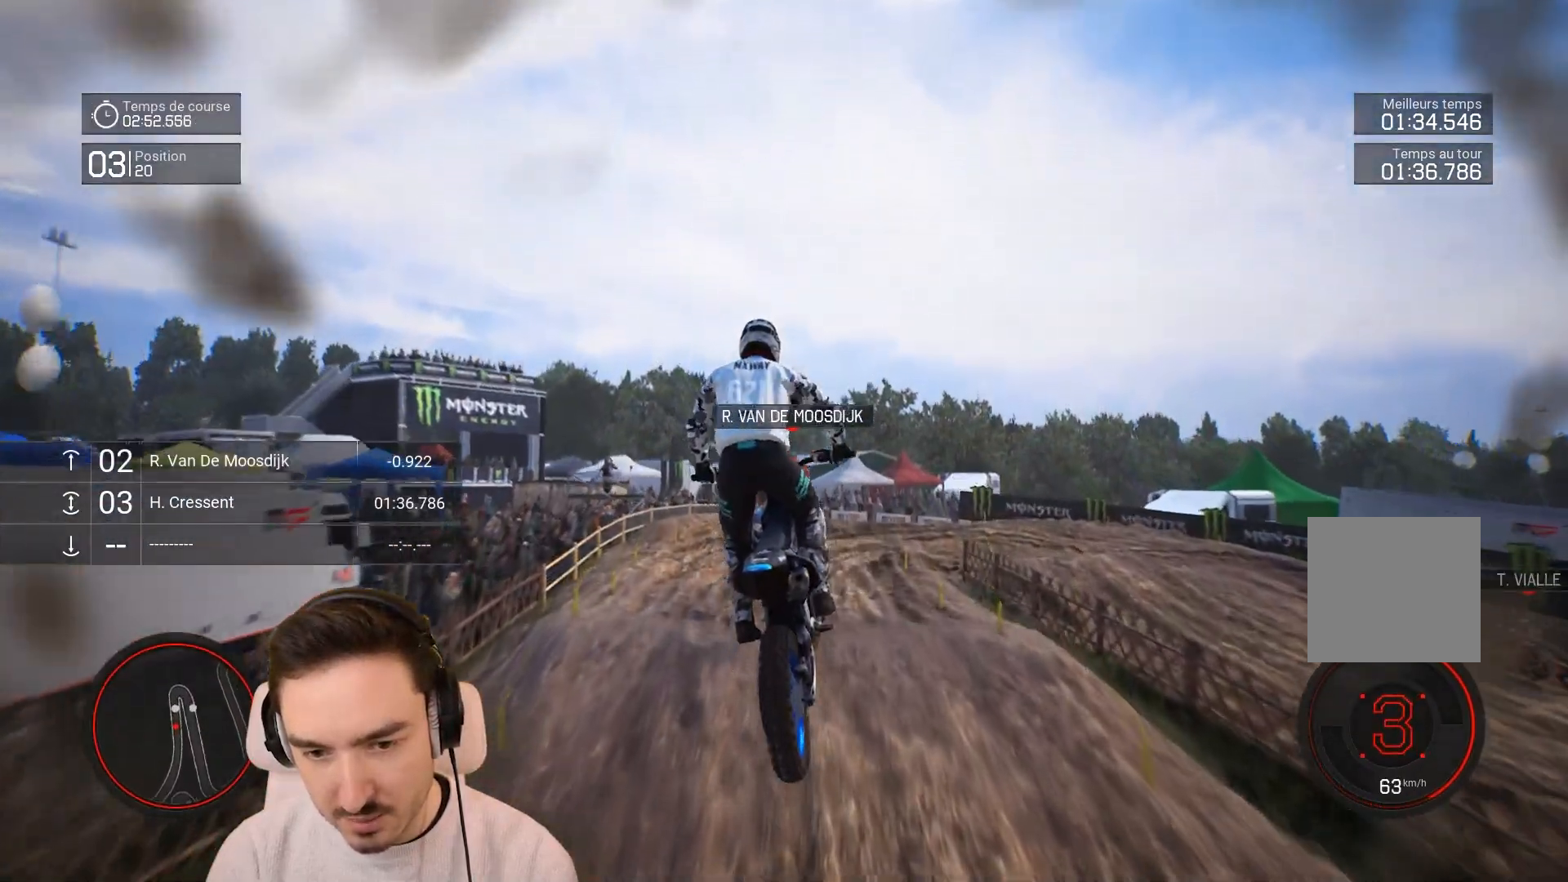
{"buttons": ["R2"], "left_stick": "center", "right_stick": "center", "events": [[217, "left_stick", "left"], [367, "left_stick", "center"], [500, "R2", "down"]]}
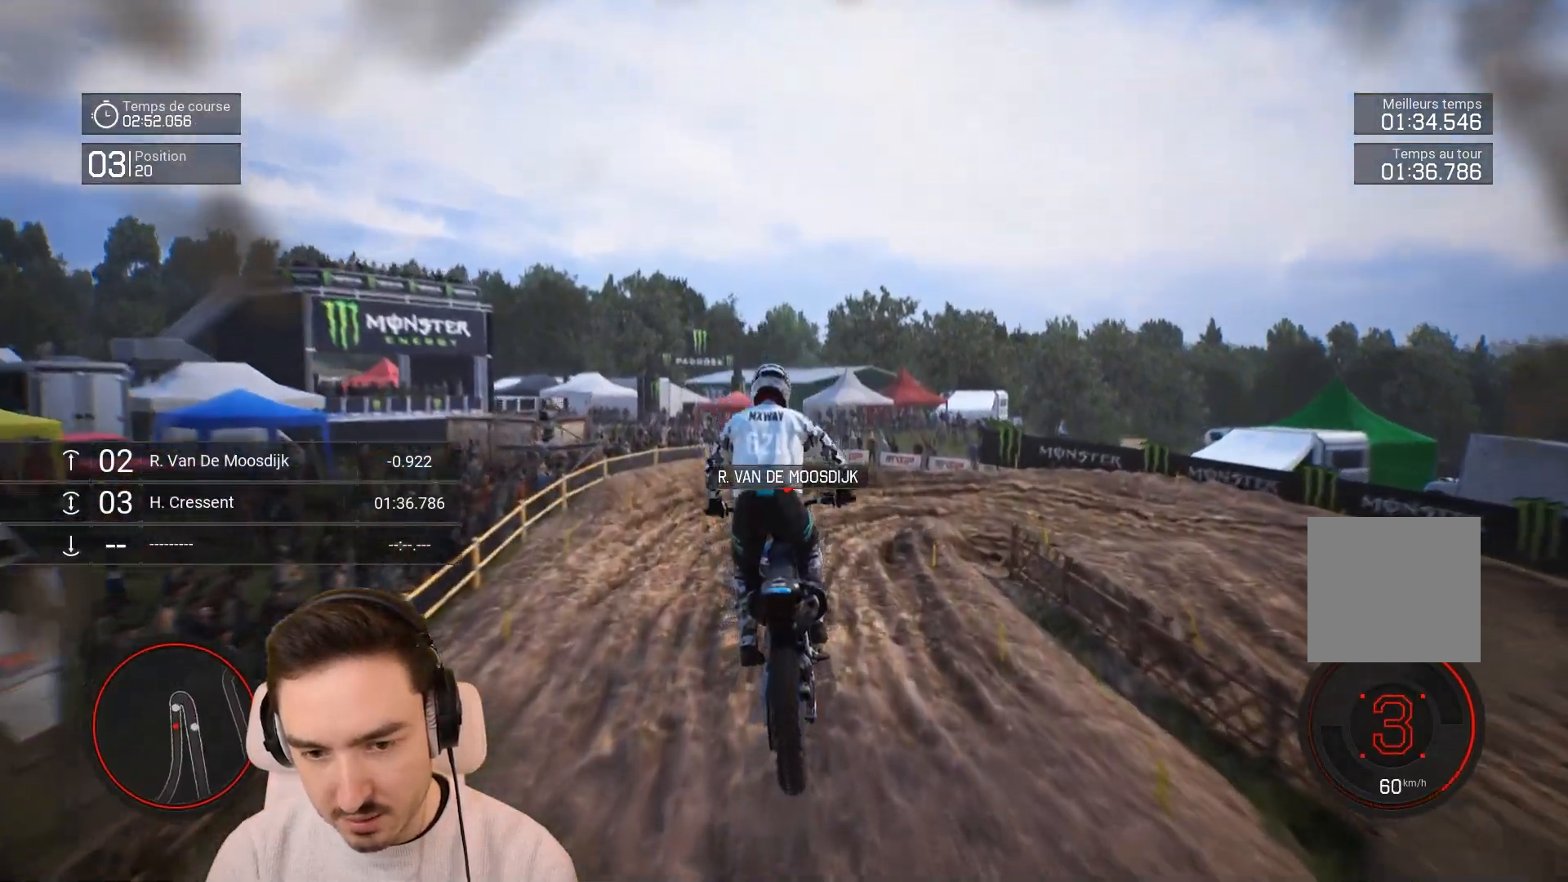
{"buttons": ["R2"], "left_stick": "right", "right_stick": "center", "events": [[367, "left_stick", "right"]]}
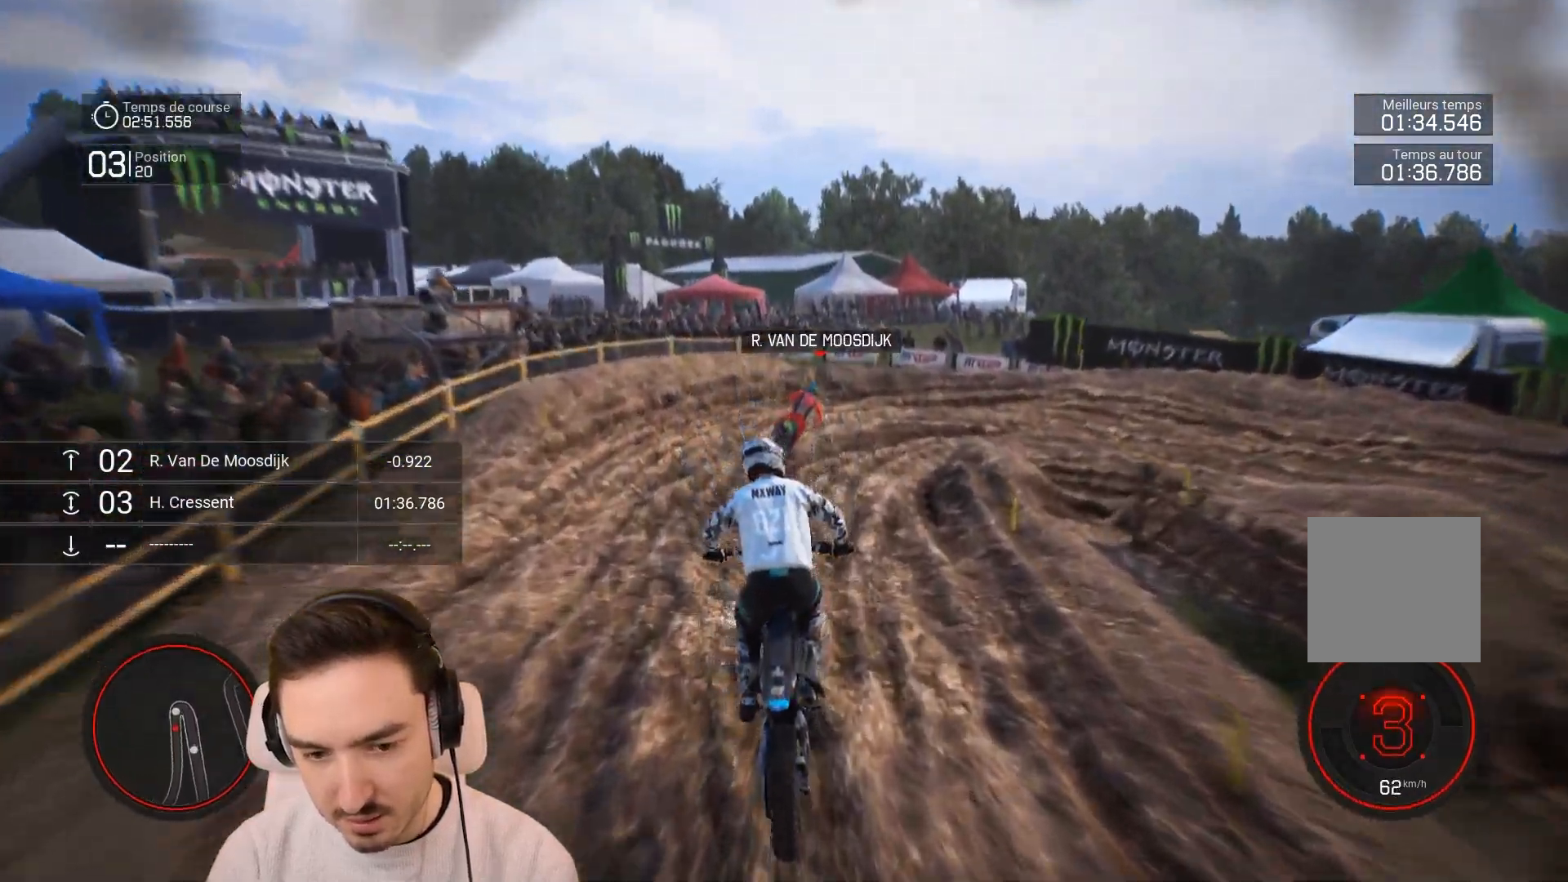
{"buttons": ["A", "L2"], "left_stick": "right", "right_stick": "center", "events": [[33, "R2", "up"], [367, "A", "down"], [500, "L2", "down"]]}
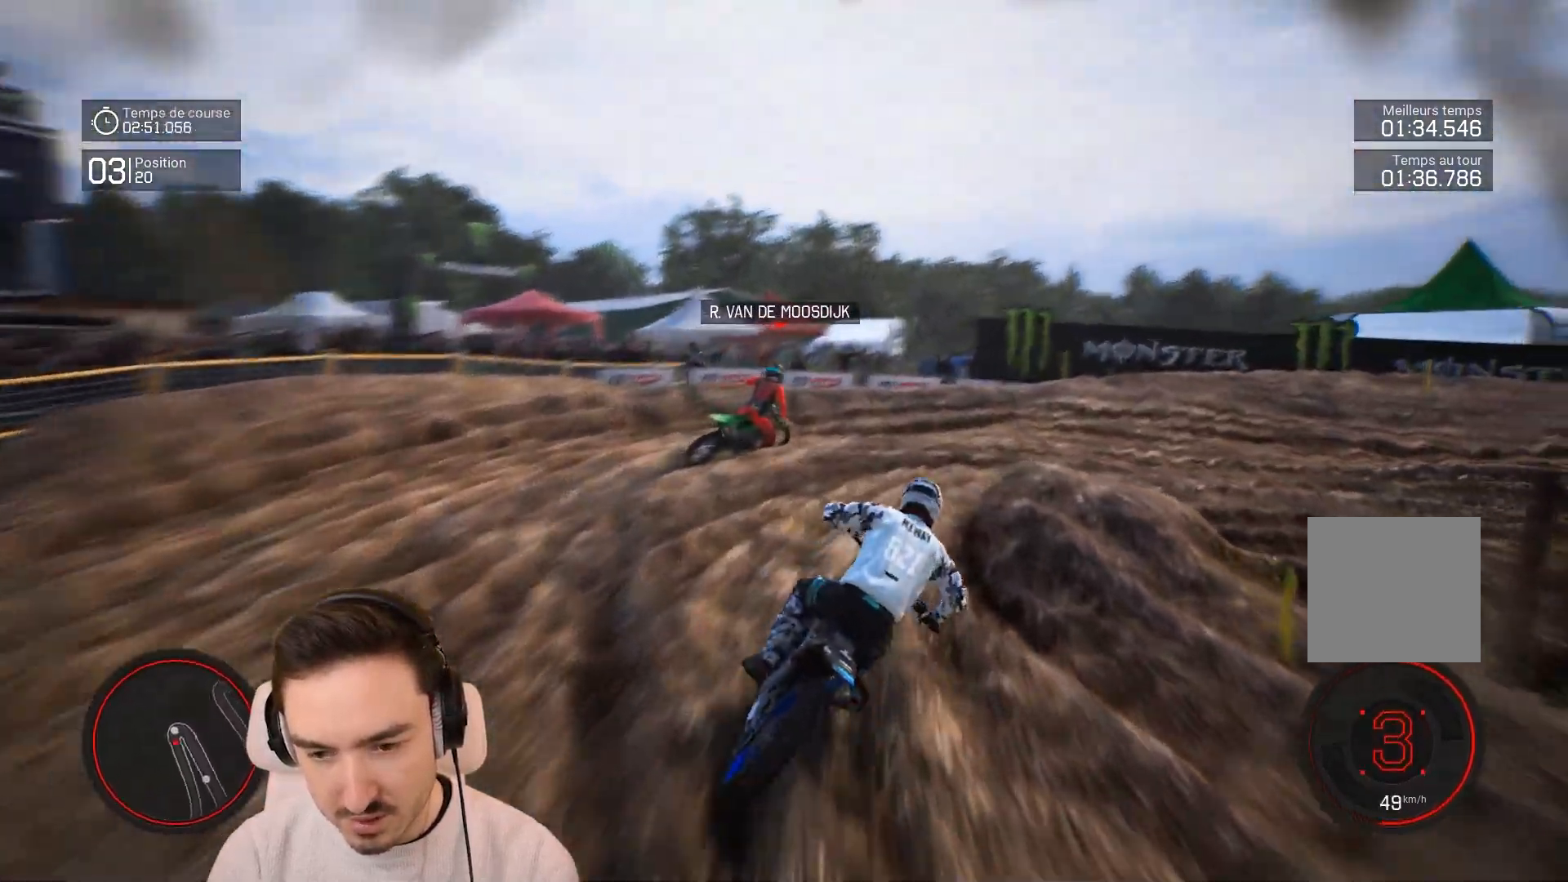
{"buttons": [], "left_stick": "right", "right_stick": "right", "events": [[233, "A", "up"], [400, "L1", "down"], [400, "L2", "up"], [400, "right_stick", "right"], [467, "L1", "up"]]}
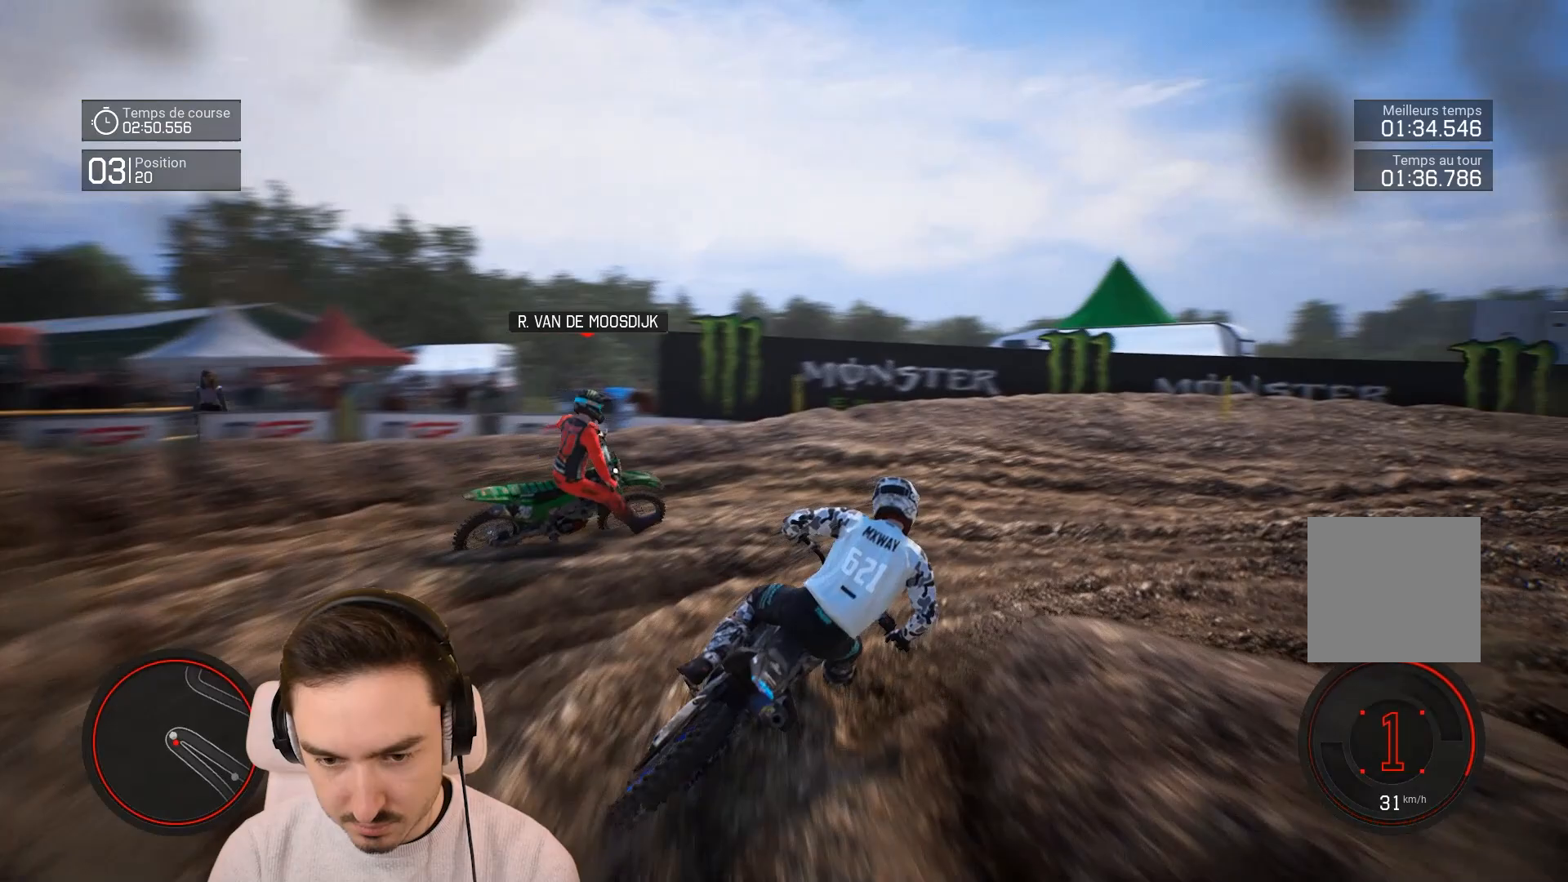
{"buttons": [], "left_stick": "right", "right_stick": "center", "events": [[167, "R2", "down"], [400, "right_stick", "center"], [500, "R2", "up"]]}
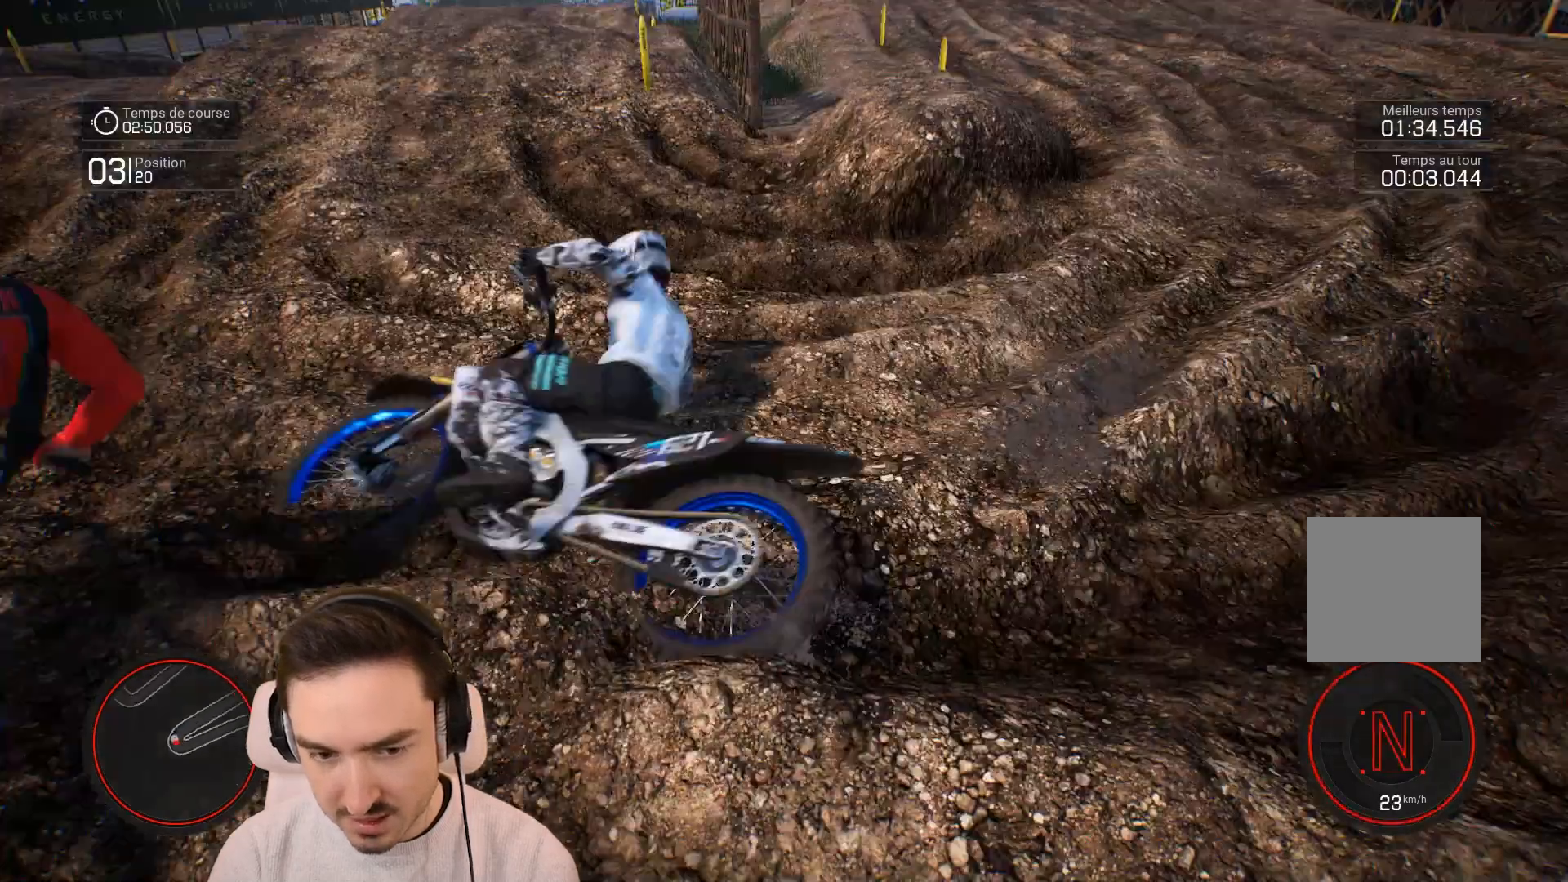
{"buttons": [], "left_stick": "center", "right_stick": "center", "events": [[100, "left_stick", "left"], [467, "left_stick", "center"]]}
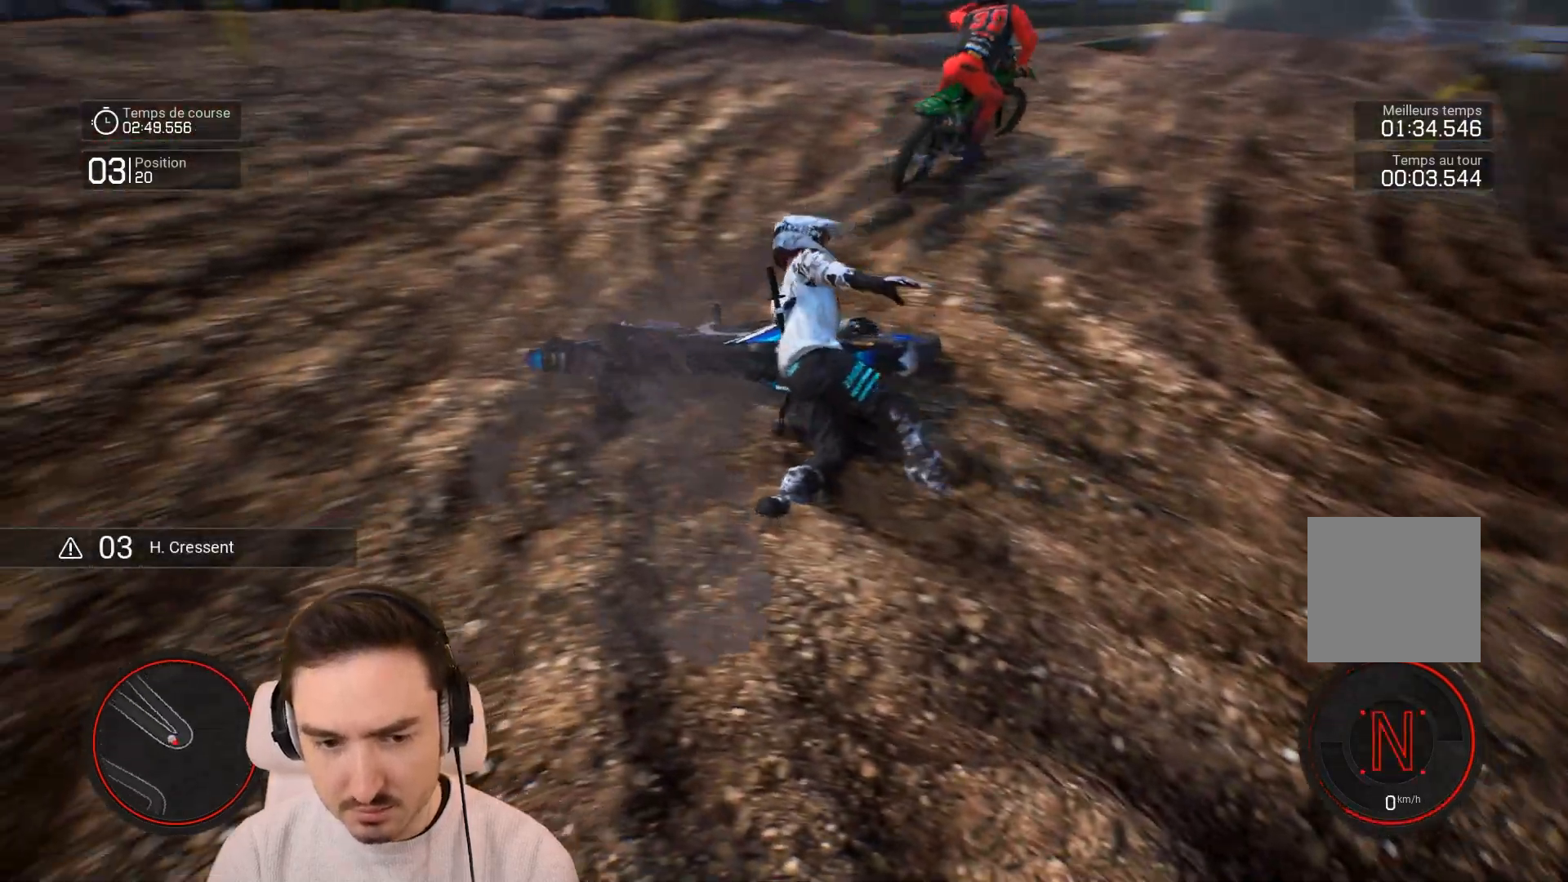
{"buttons": [], "left_stick": "center", "right_stick": "center", "events": []}
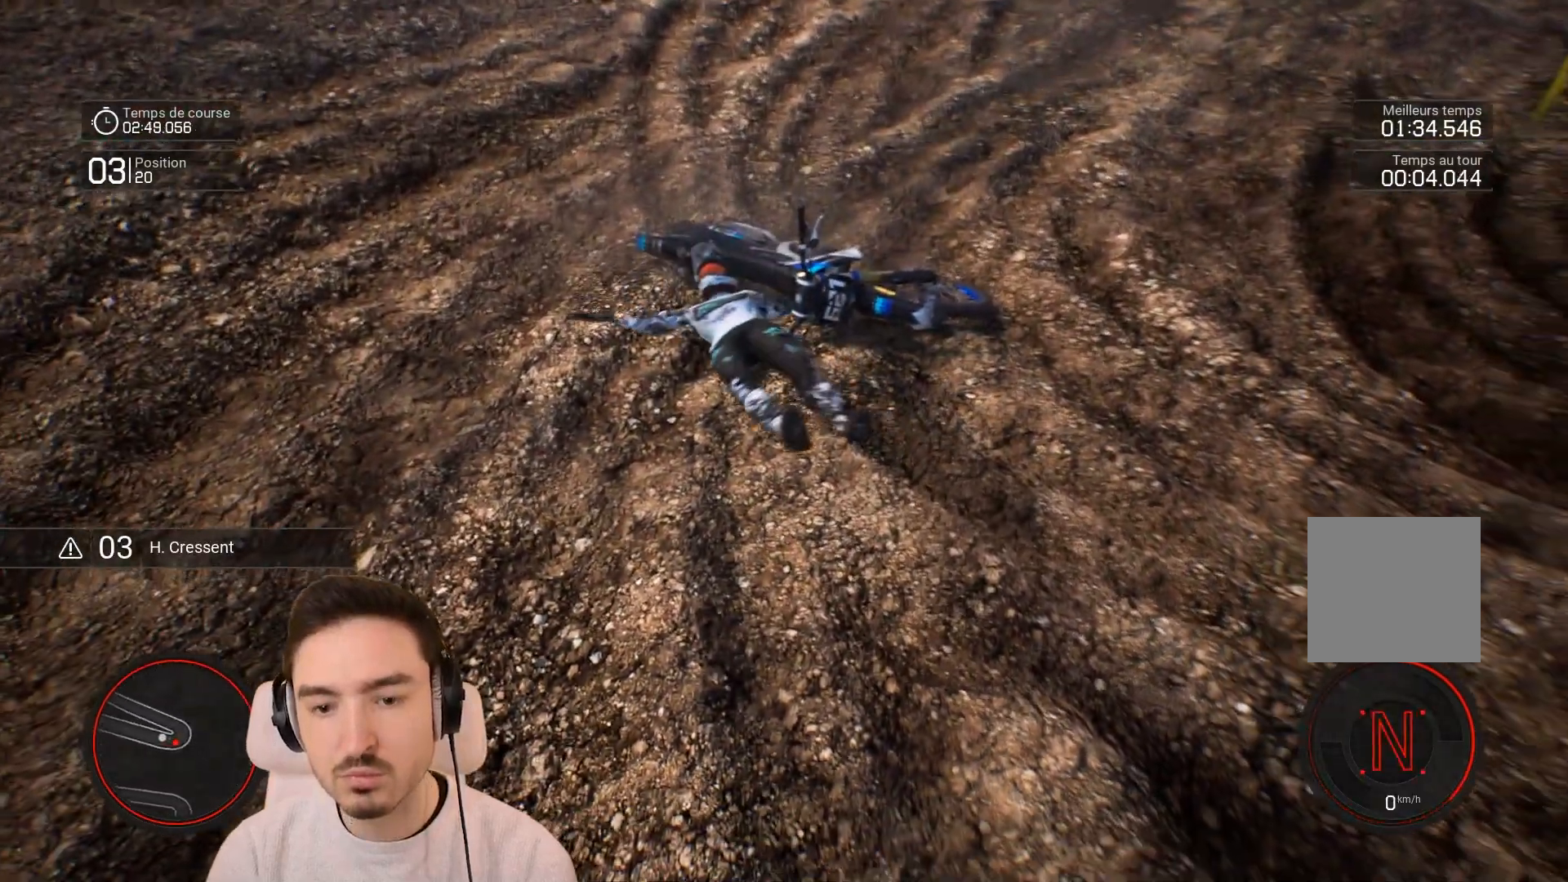
{"buttons": ["R2"], "left_stick": "center", "right_stick": "center", "events": [[300, "R2", "down"]]}
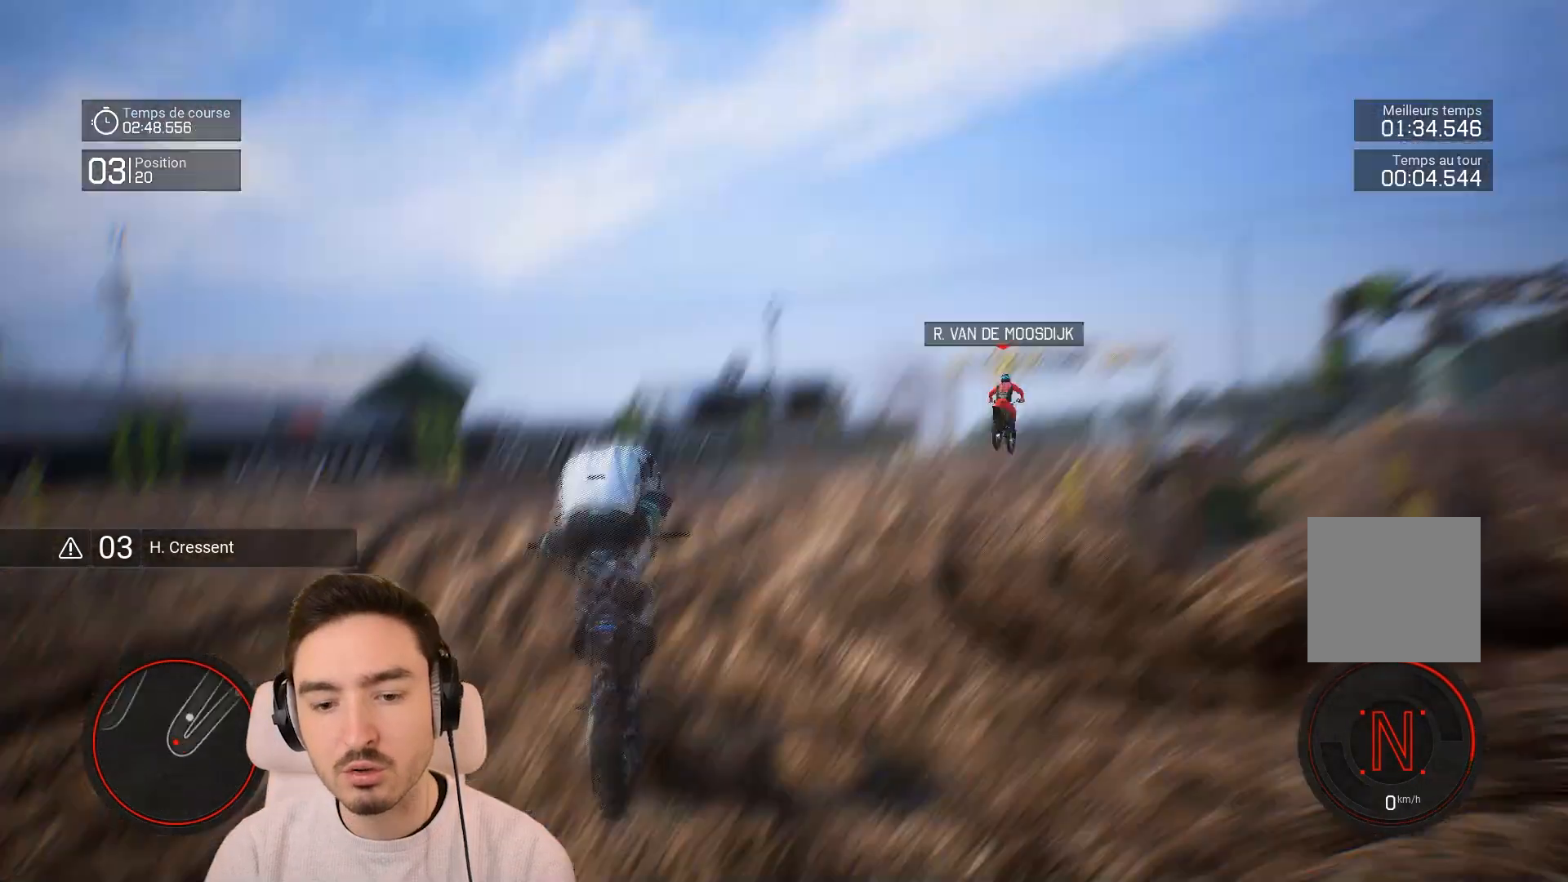
{"buttons": ["R2"], "left_stick": "center", "right_stick": "center", "events": [[17, "left_stick", "right"], [233, "R1", "down"], [317, "R1", "up"], [500, "left_stick", "center"]]}
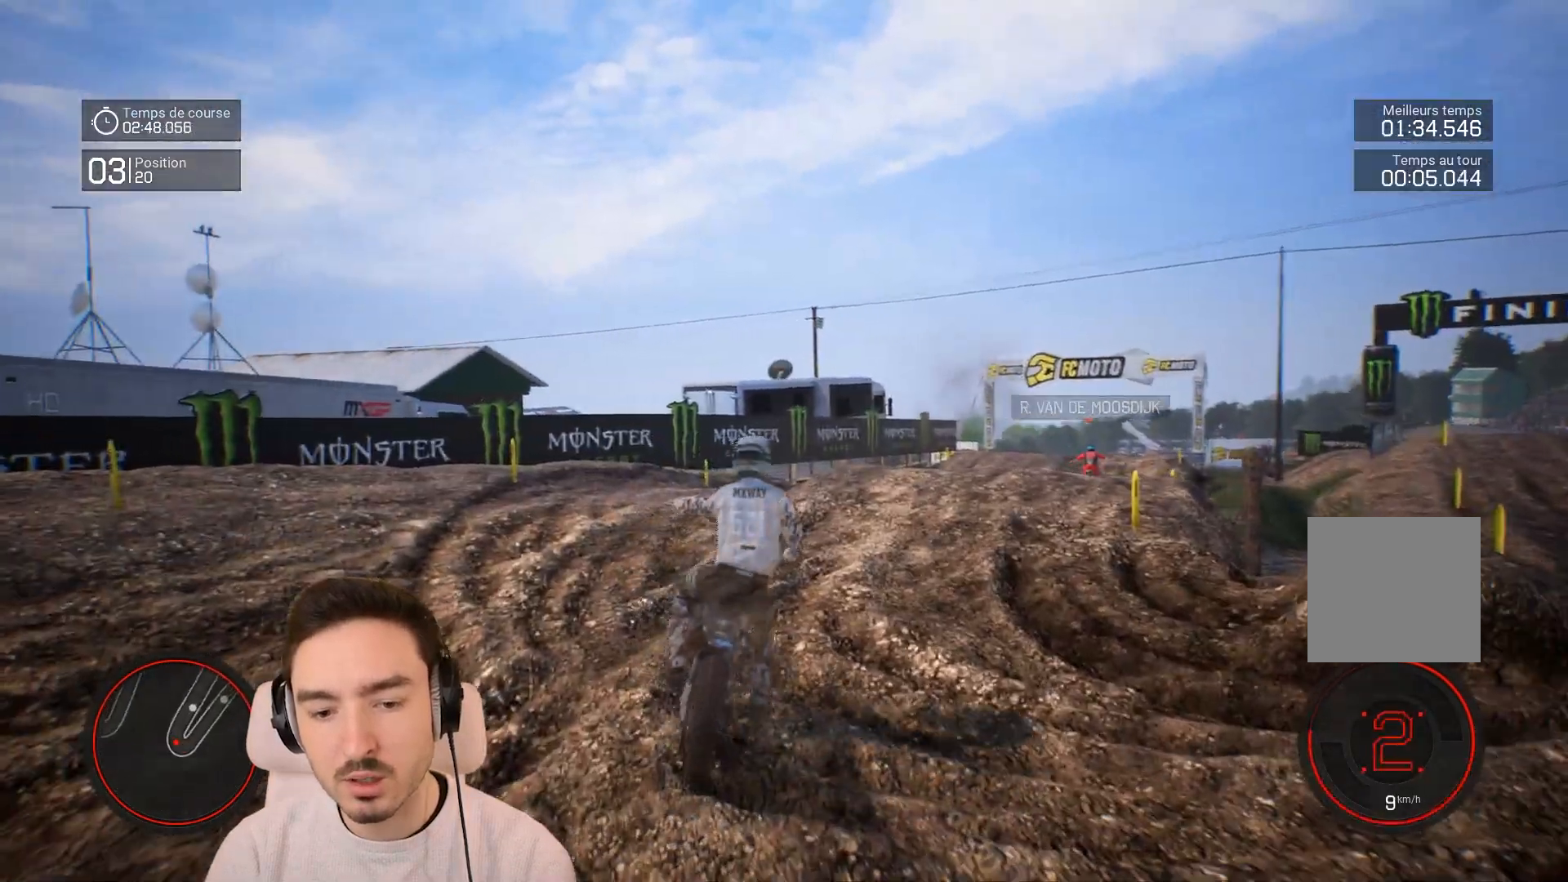
{"buttons": ["R2"], "left_stick": "center", "right_stick": "center", "events": [[67, "left_stick", "right"], [417, "left_stick", "center"]]}
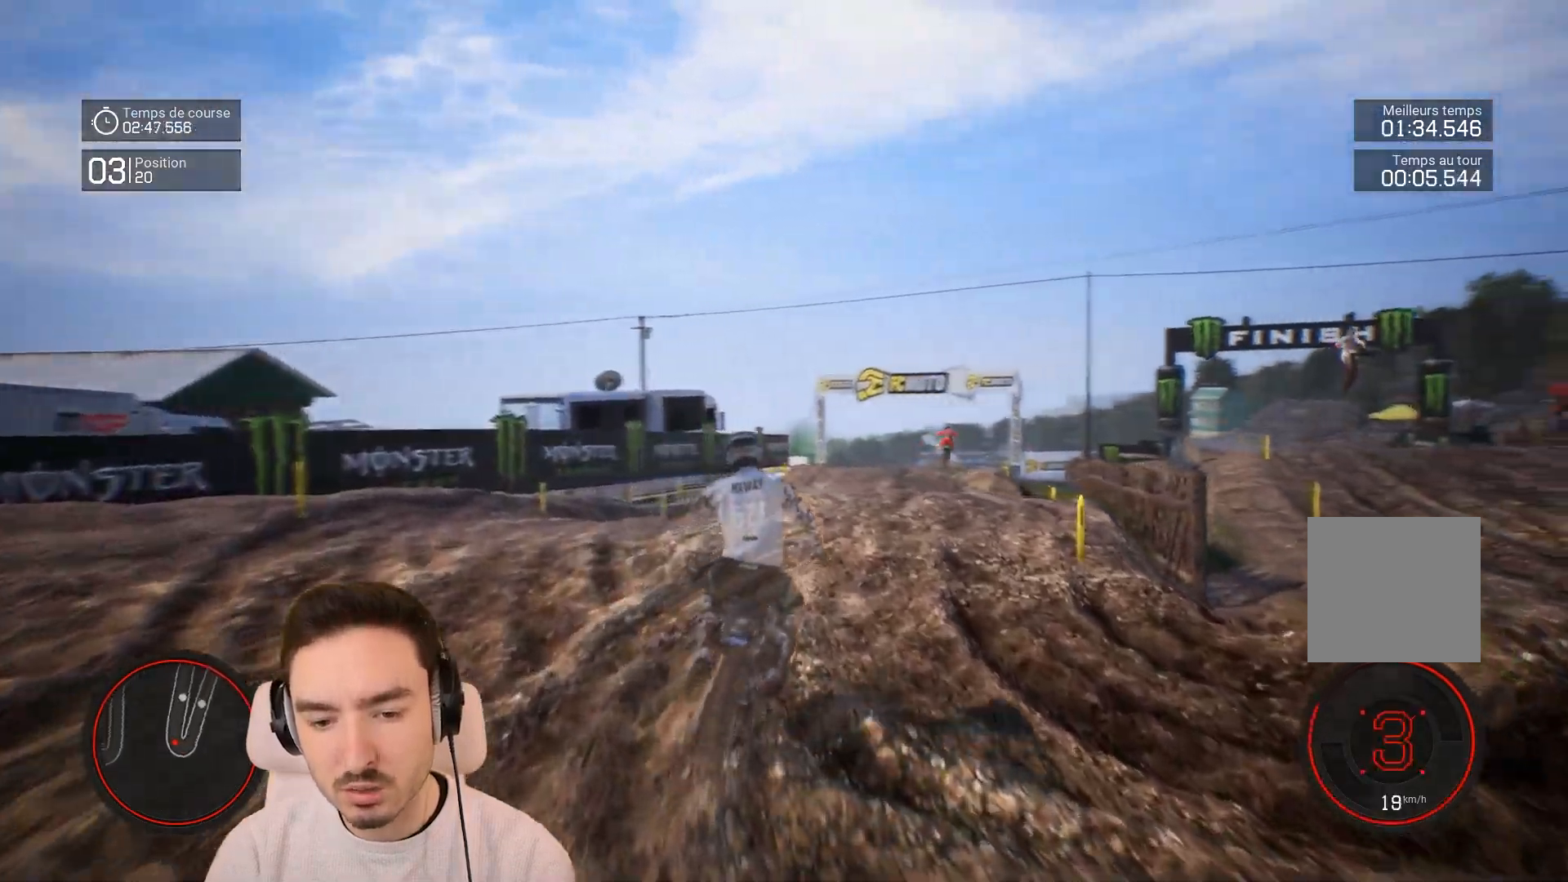
{"buttons": ["R2"], "left_stick": "left", "right_stick": "center", "events": [[400, "left_stick", "left"]]}
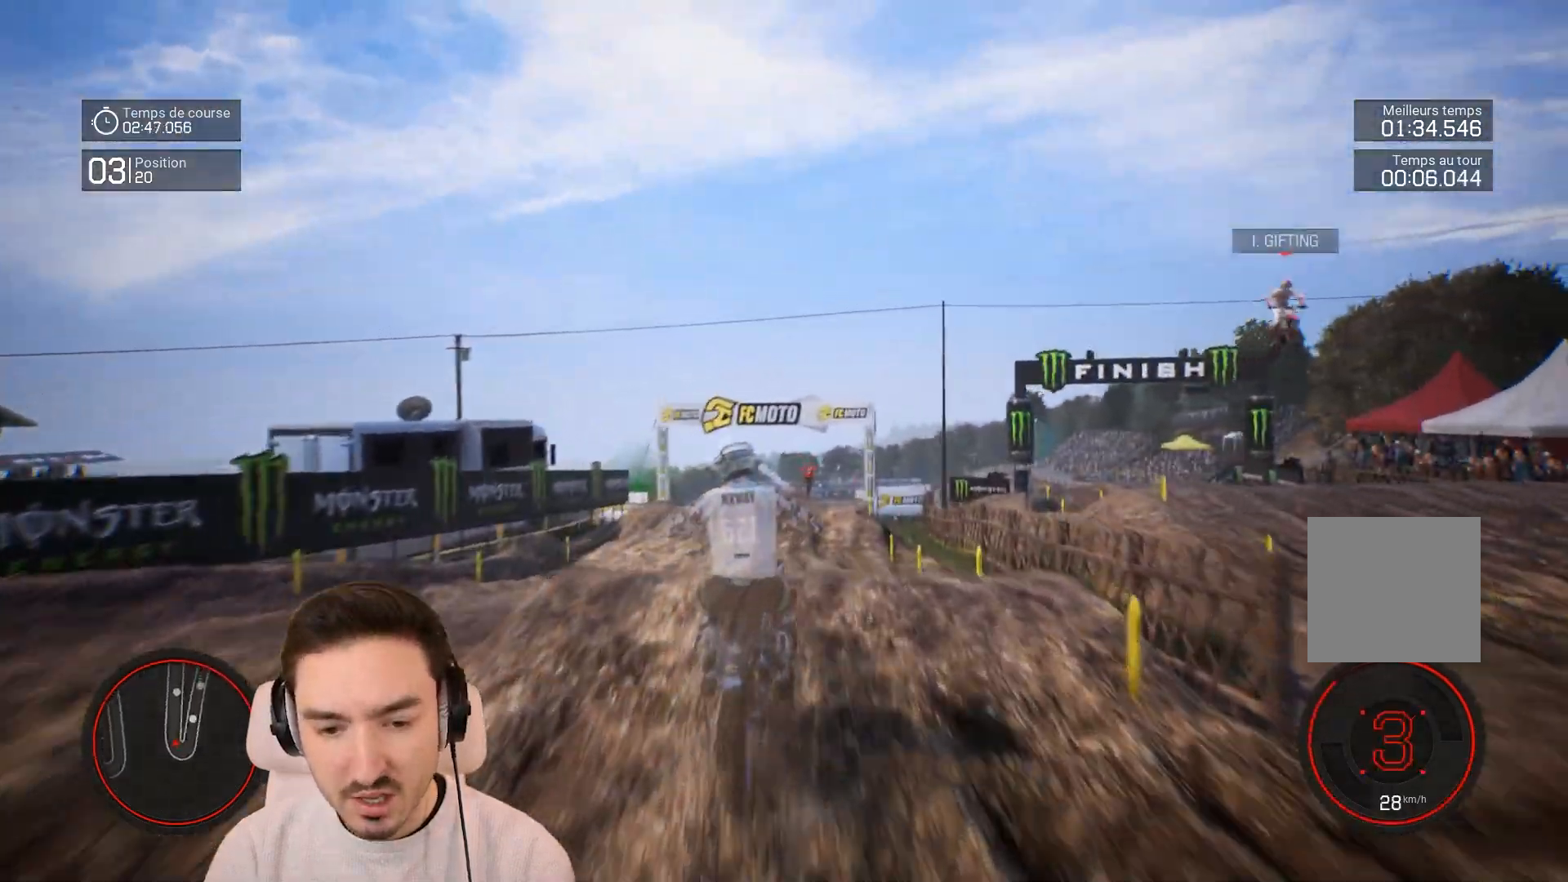
{"buttons": ["R2"], "left_stick": "down-right", "right_stick": "center", "events": [[67, "L1", "down"], [67, "R2", "up"], [217, "L1", "up"], [217, "left_stick", "center"], [400, "R2", "down"], [400, "left_stick", "down-right"]]}
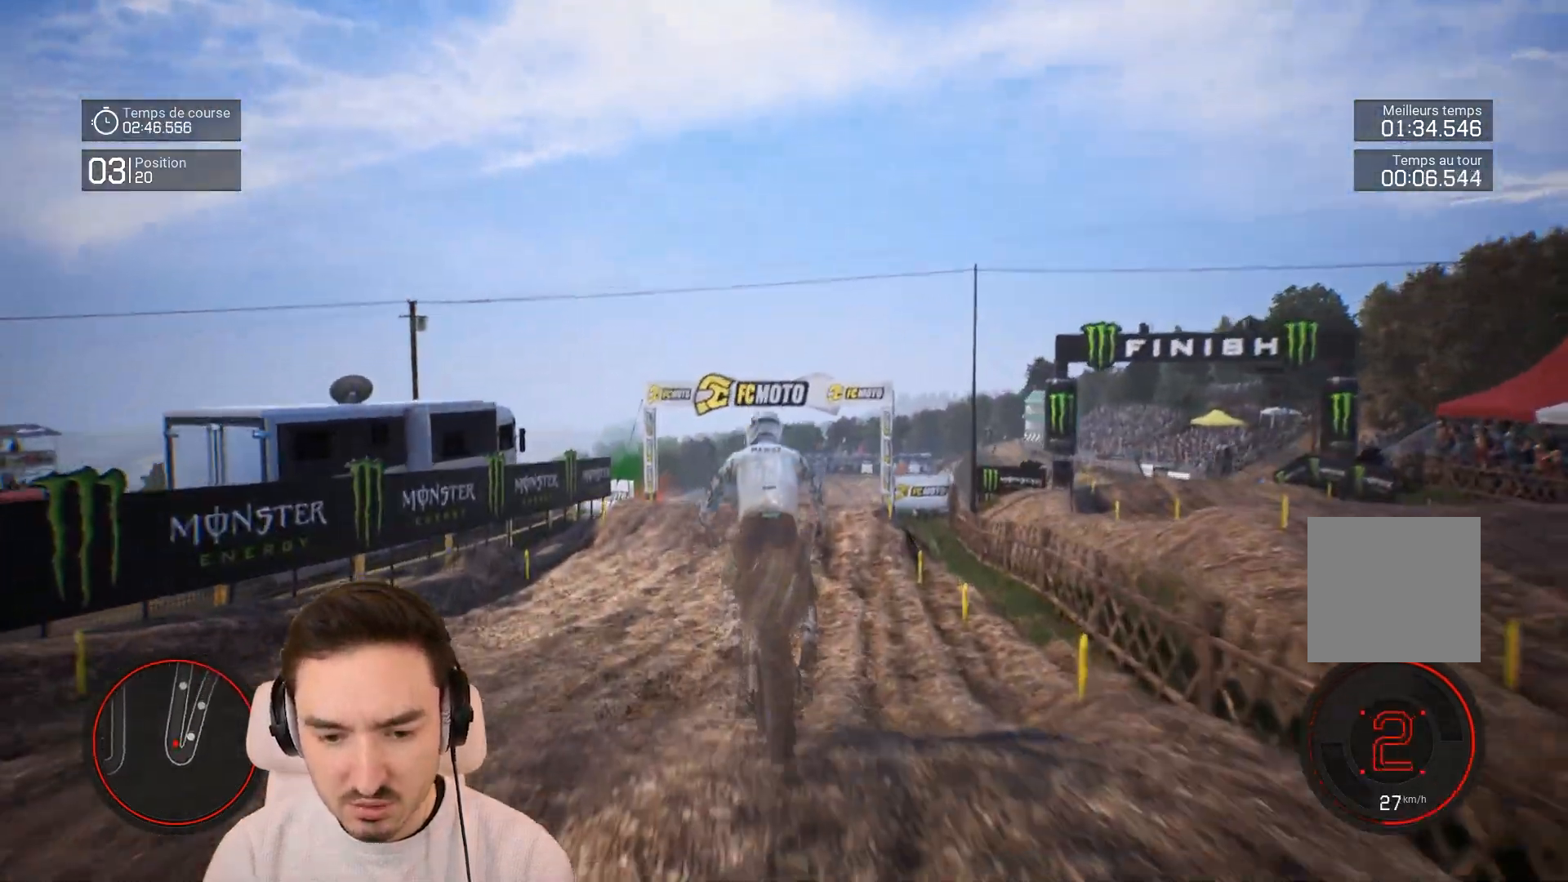
{"buttons": ["R2"], "left_stick": "down-right", "right_stick": "center", "events": []}
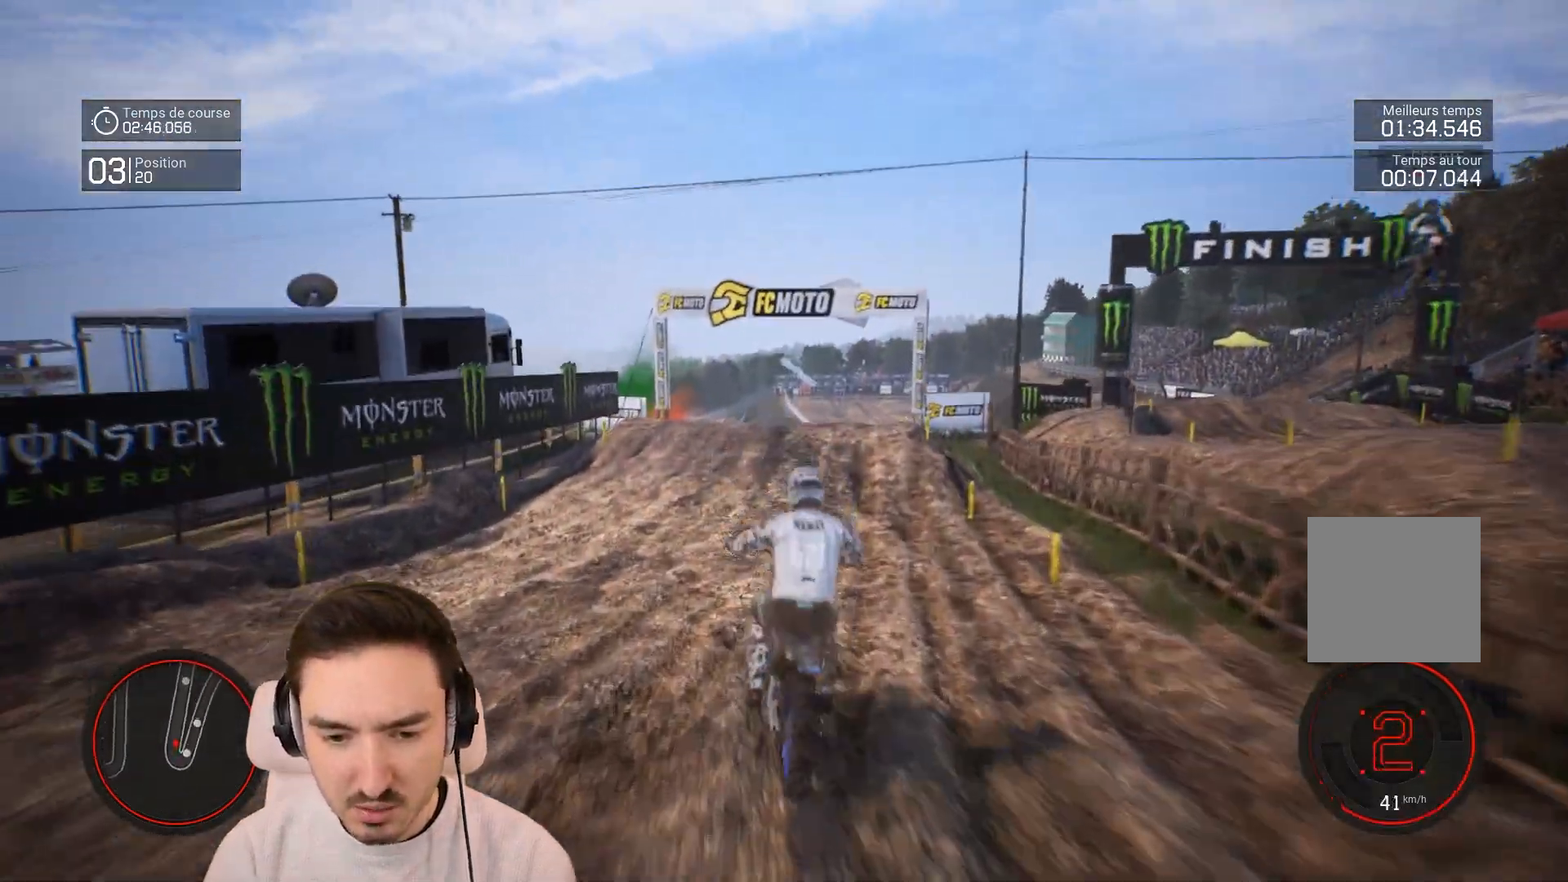
{"buttons": ["R2"], "left_stick": "center", "right_stick": "center", "events": [[17, "left_stick", "center"], [133, "left_stick", "right"], [433, "left_stick", "center"]]}
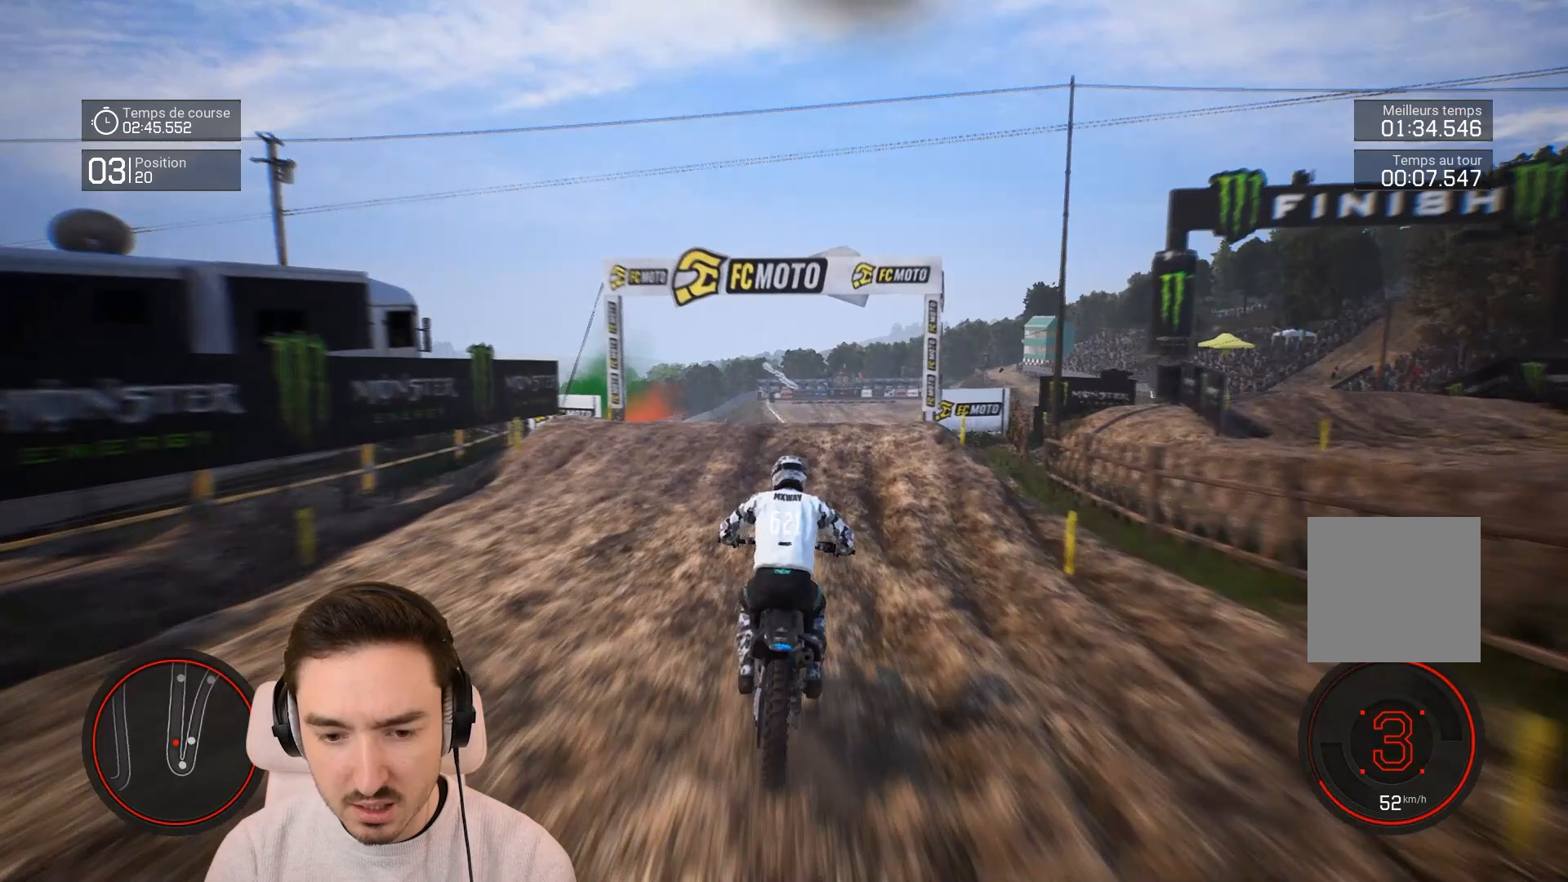
{"buttons": ["R2"], "left_stick": "right", "right_stick": "center", "events": [[100, "left_stick", "right"], [300, "left_stick", "center"], [433, "left_stick", "right"]]}
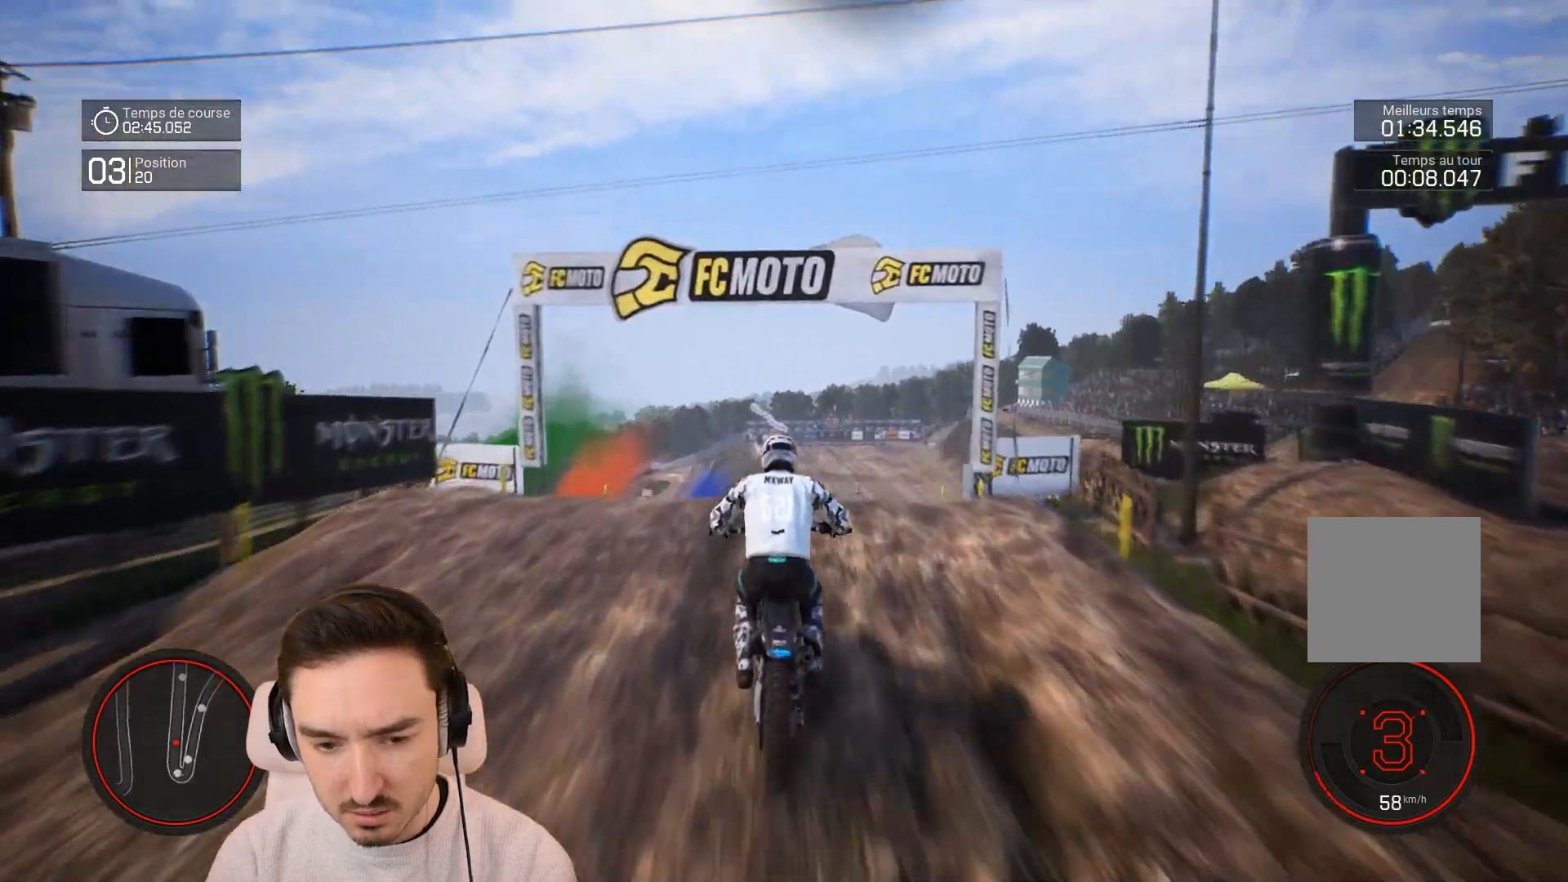
{"buttons": [], "left_stick": "center", "right_stick": "center", "events": [[100, "left_stick", "down"], [100, "right_stick", "down"], [217, "left_stick", "down-right"], [300, "right_stick", "center"], [367, "R2", "up"], [400, "left_stick", "center"]]}
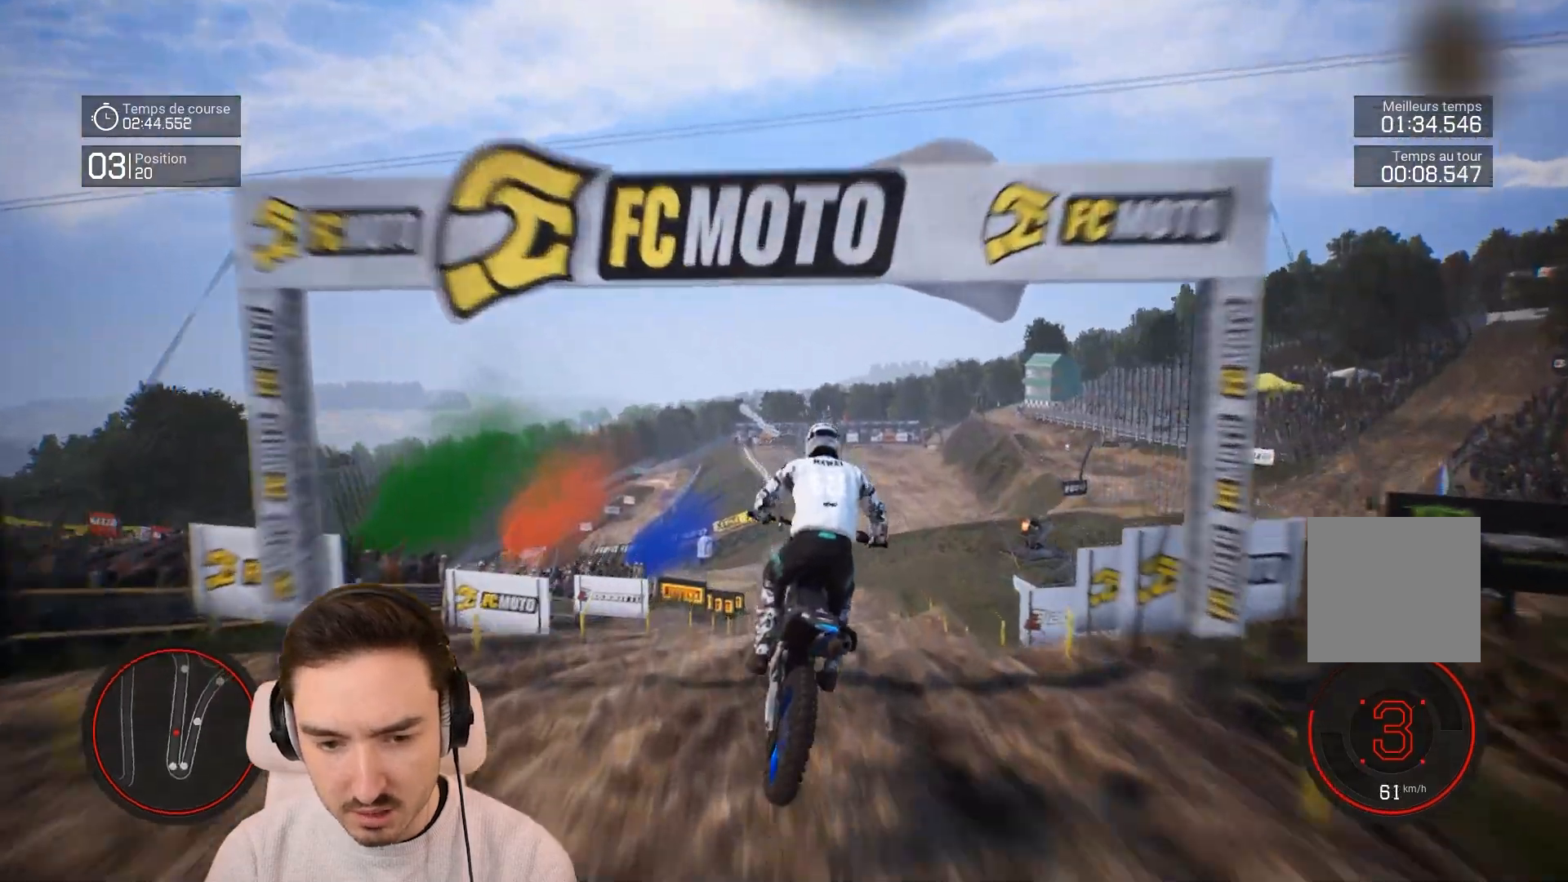
{"buttons": [], "left_stick": "right", "right_stick": "center", "events": [[100, "left_stick", "right"], [300, "left_stick", "center"], [433, "left_stick", "right"]]}
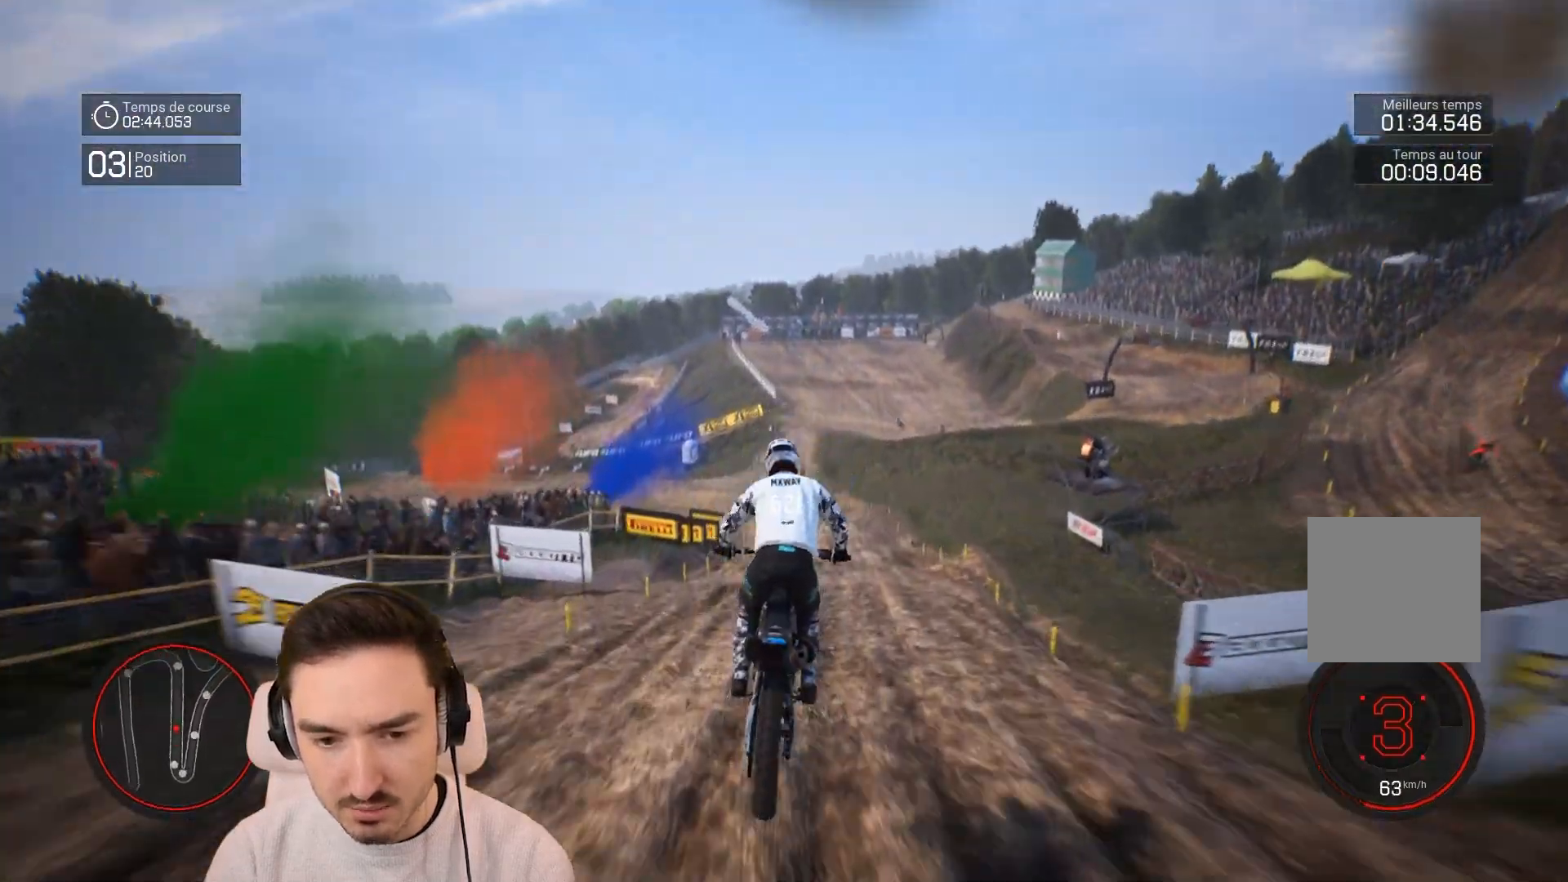
{"buttons": ["R2"], "left_stick": "right", "right_stick": "center", "events": [[33, "R2", "down"], [133, "left_stick", "center"], [233, "left_stick", "right"]]}
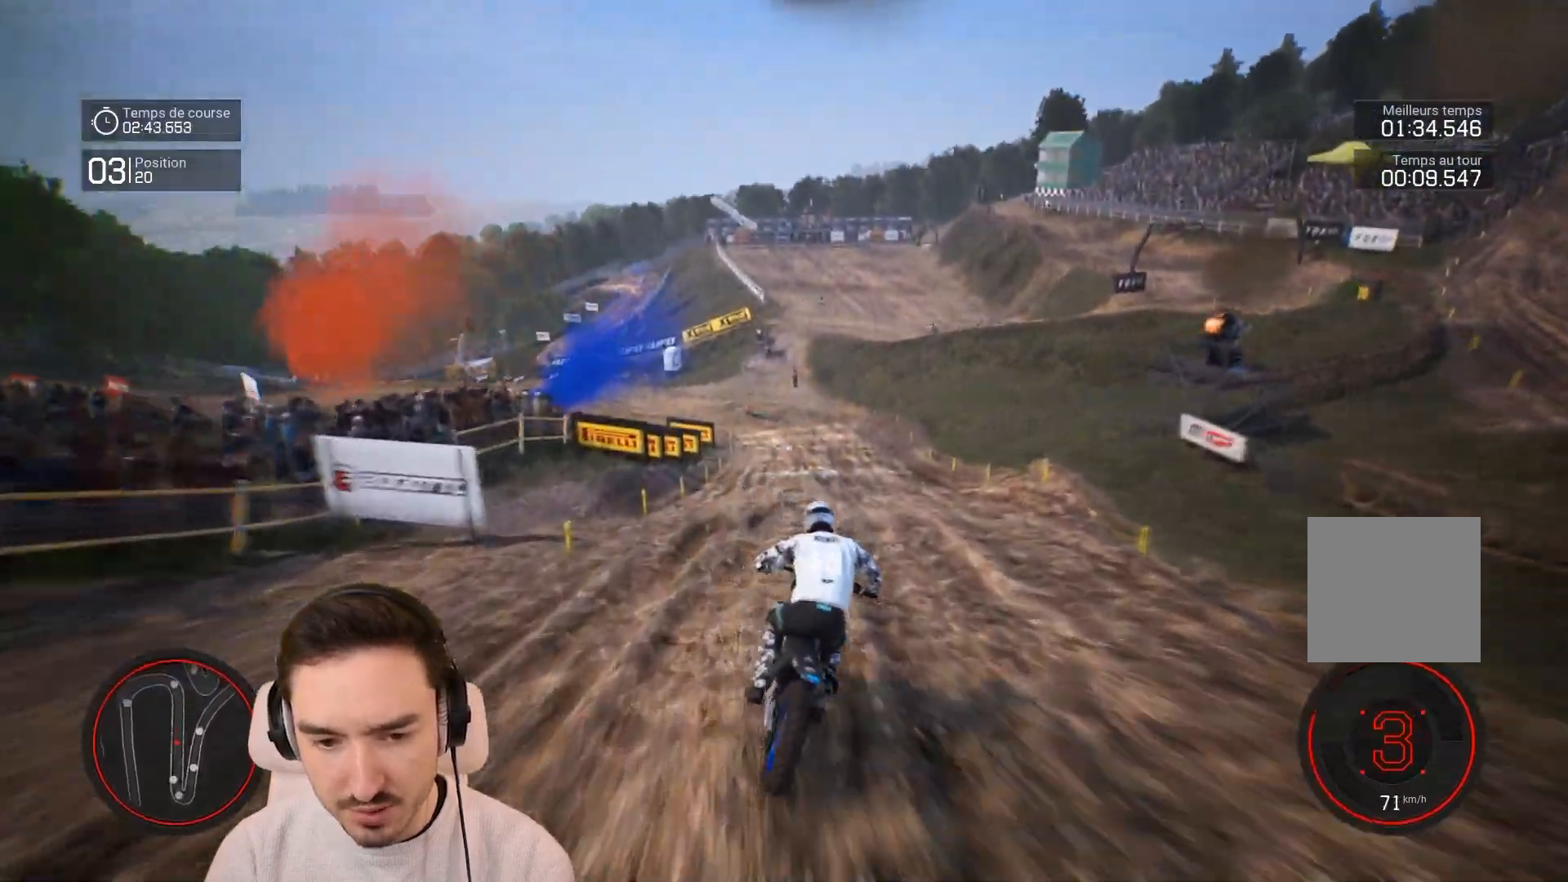
{"buttons": ["R2"], "left_stick": "left", "right_stick": "center", "events": [[400, "left_stick", "center"], [467, "left_stick", "left"]]}
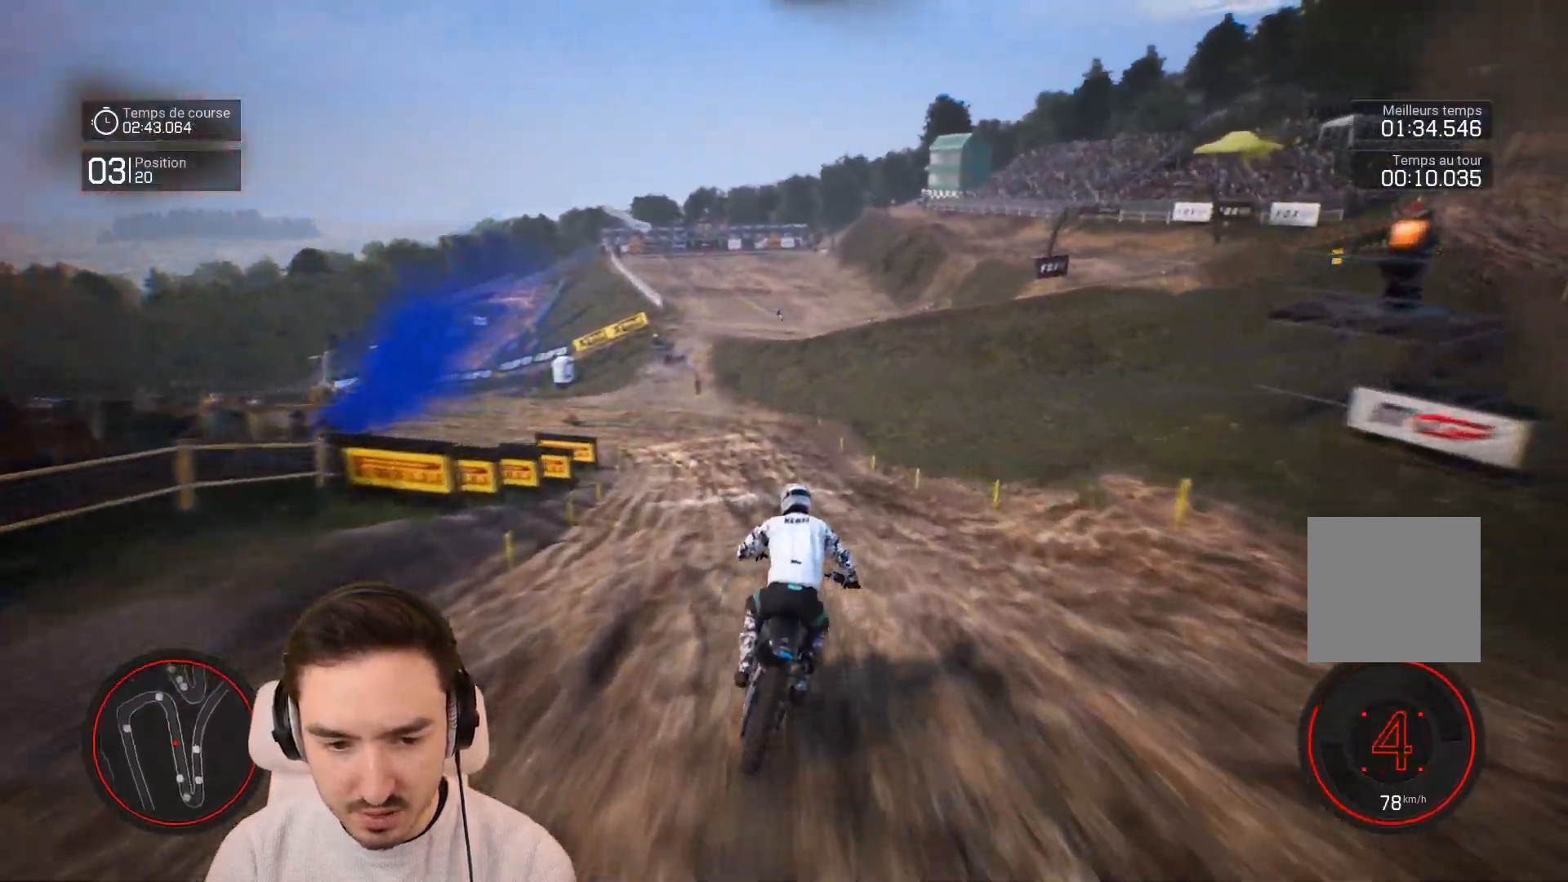
{"buttons": ["R2"], "left_stick": "left", "right_stick": "center", "events": []}
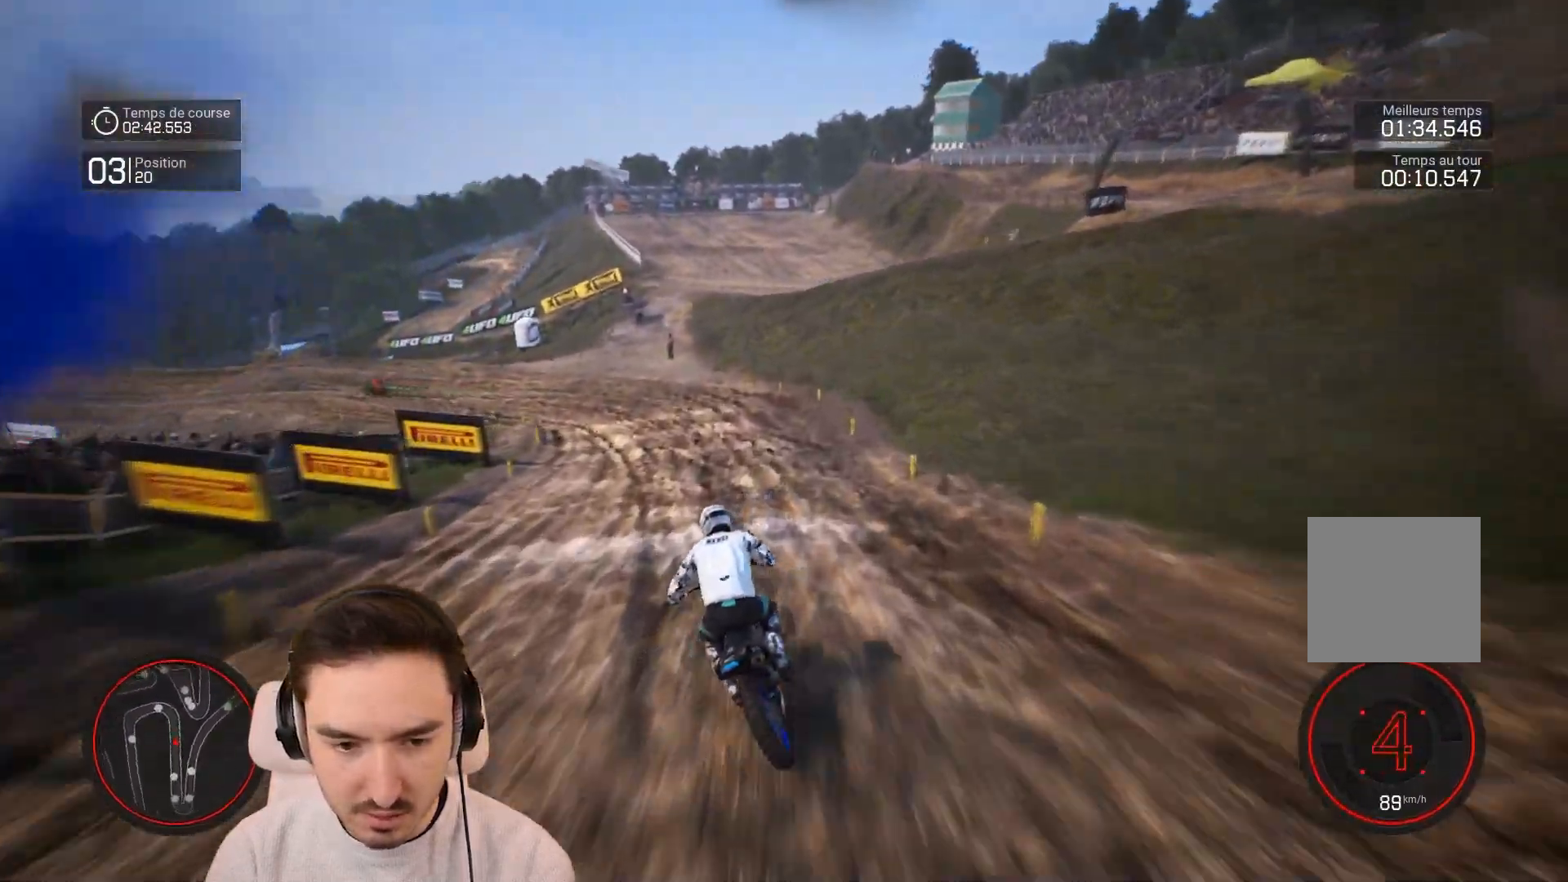
{"buttons": ["L2"], "left_stick": "left", "right_stick": "center", "events": [[267, "R2", "up"], [400, "L2", "down"]]}
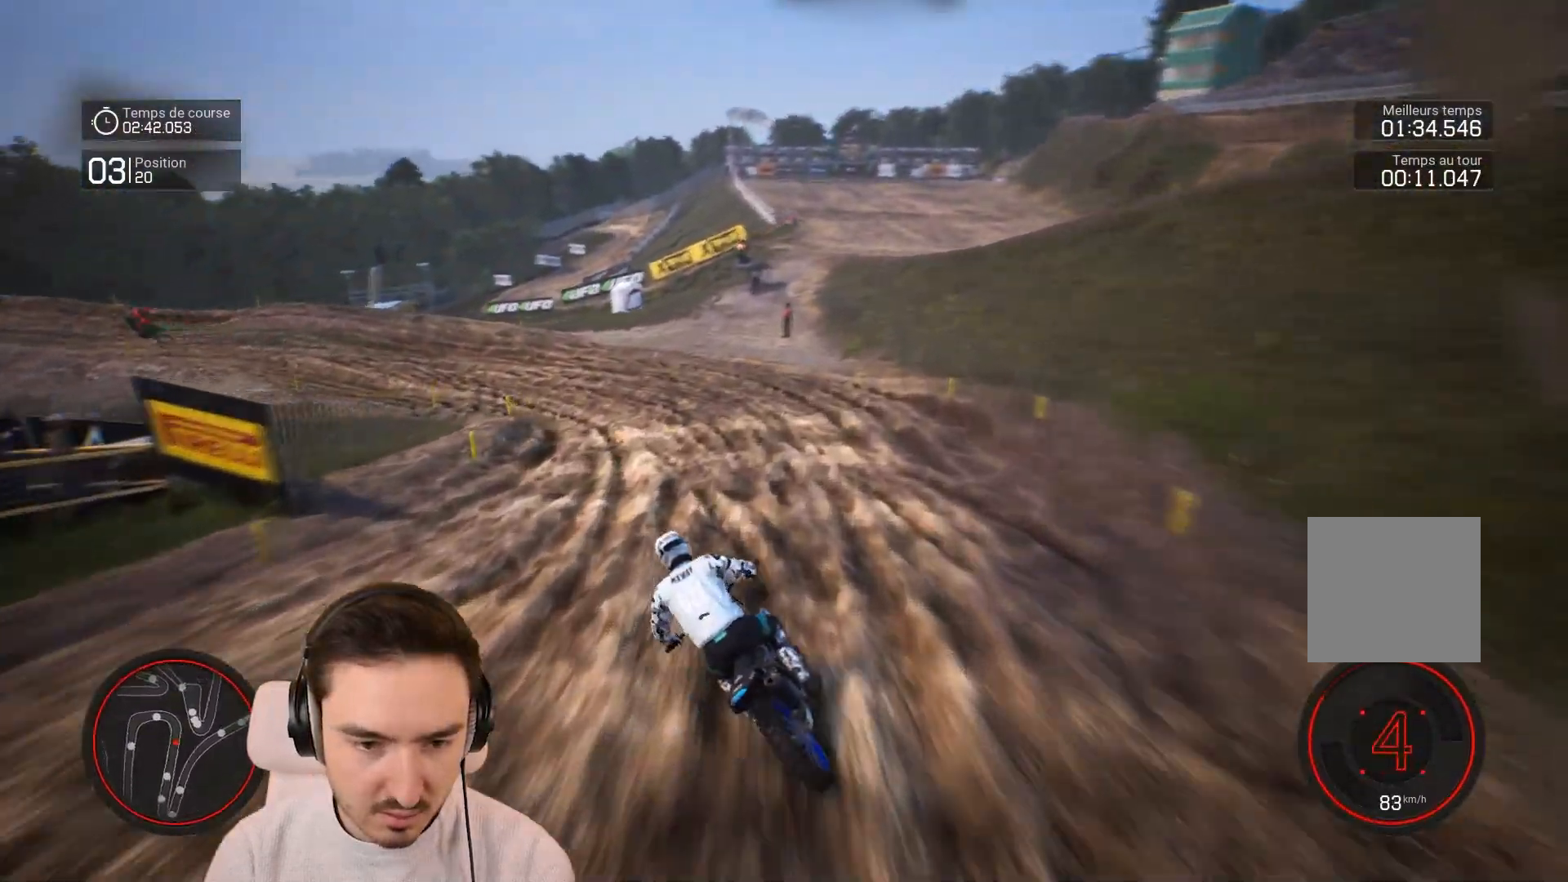
{"buttons": [], "left_stick": "left", "right_stick": "left", "events": [[100, "L2", "up"], [333, "right_stick", "left"]]}
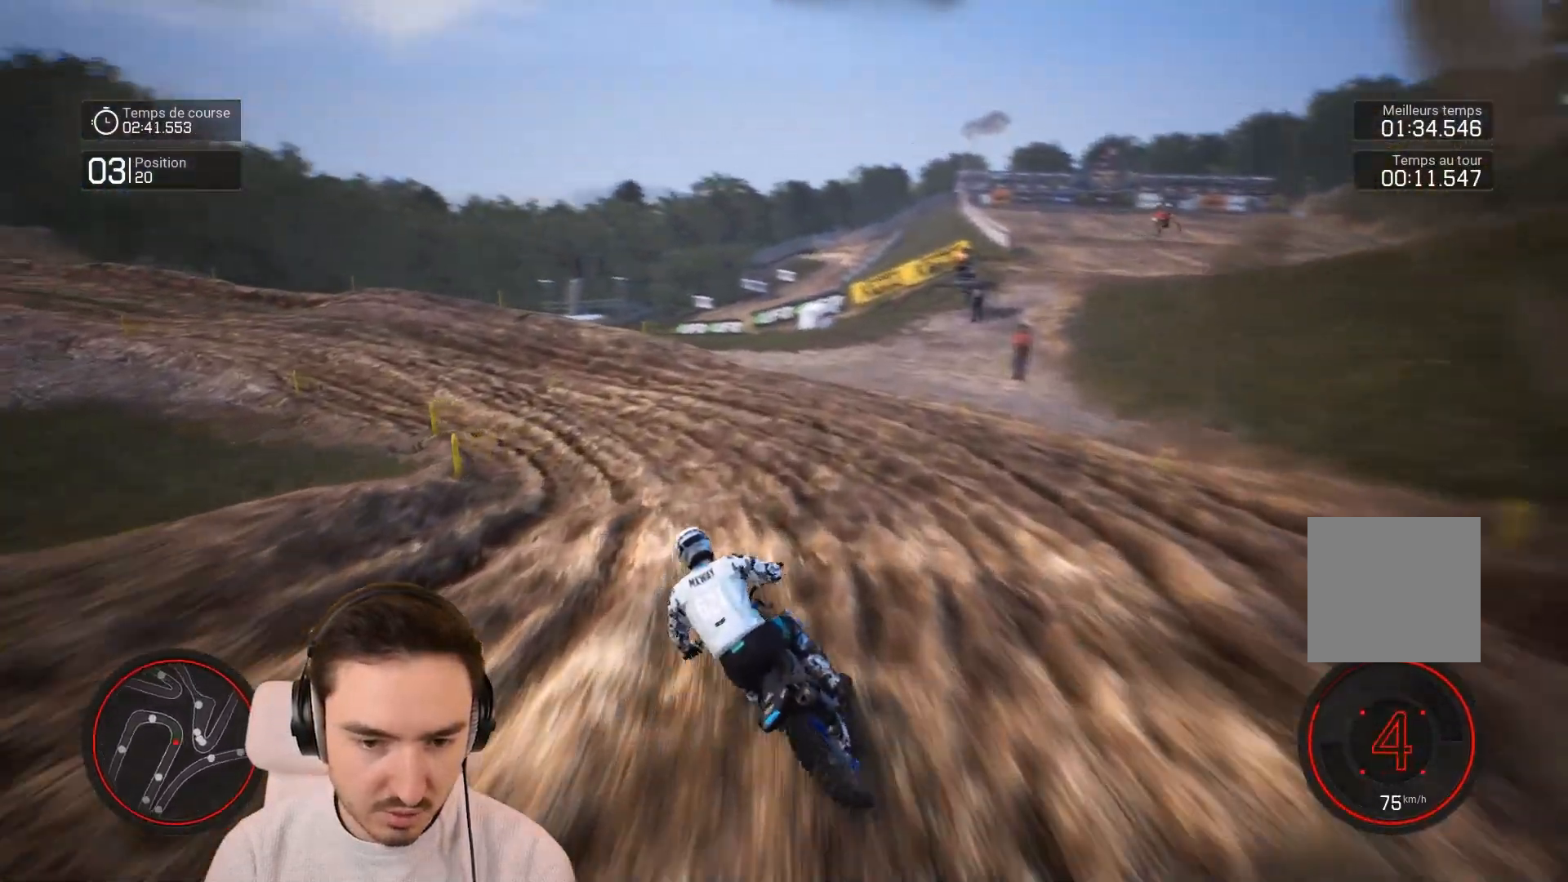
{"buttons": [], "left_stick": "left", "right_stick": "left"}
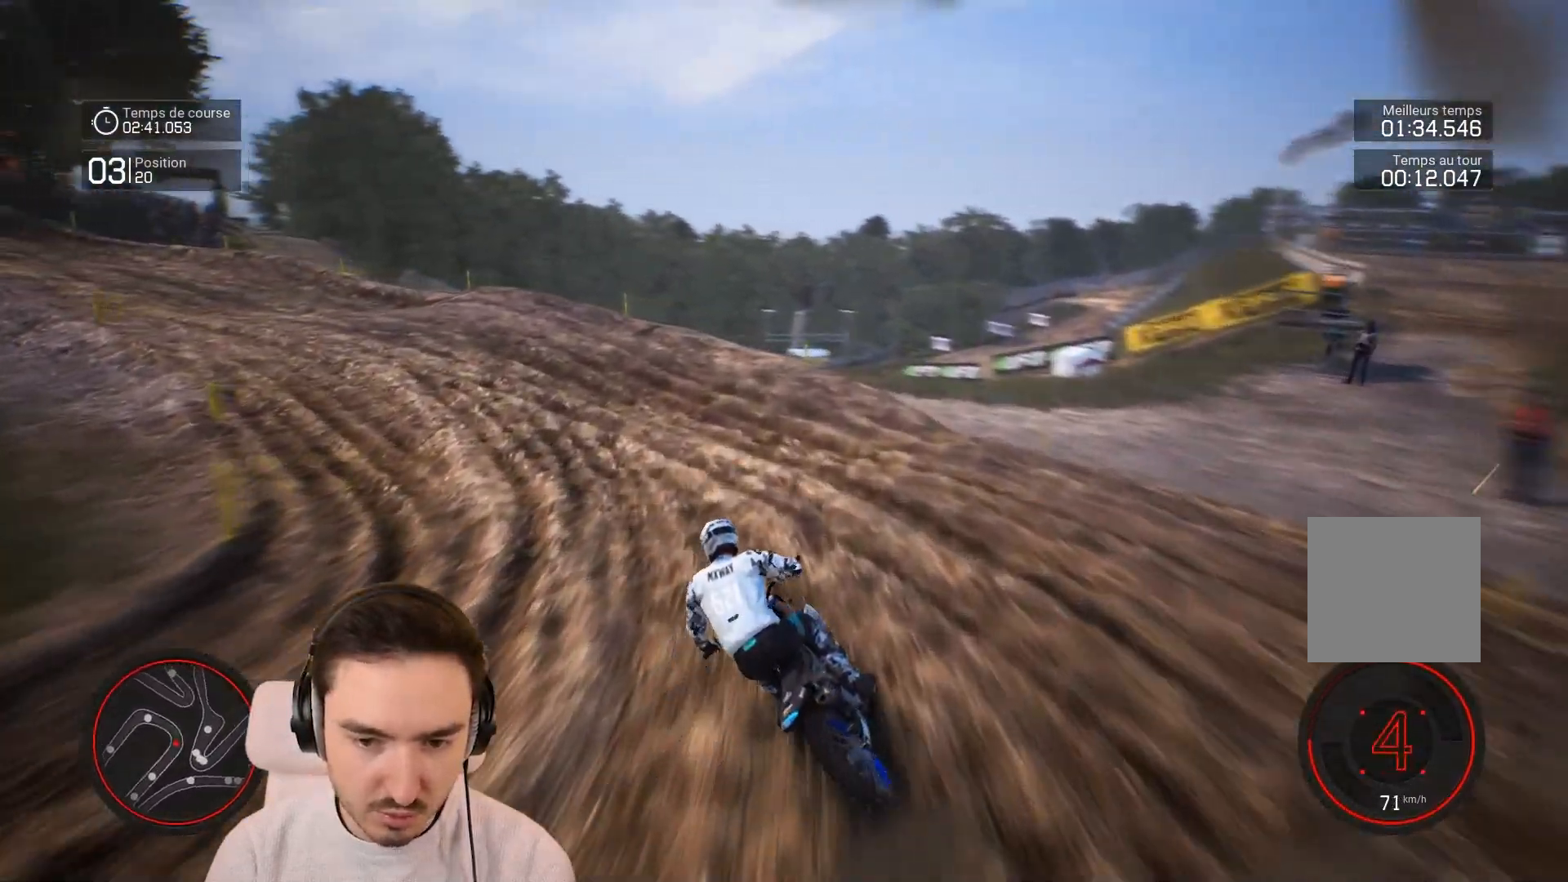
{"buttons": ["R2"], "left_stick": "left", "right_stick": "left", "events": [[500, "R2", "down"]]}
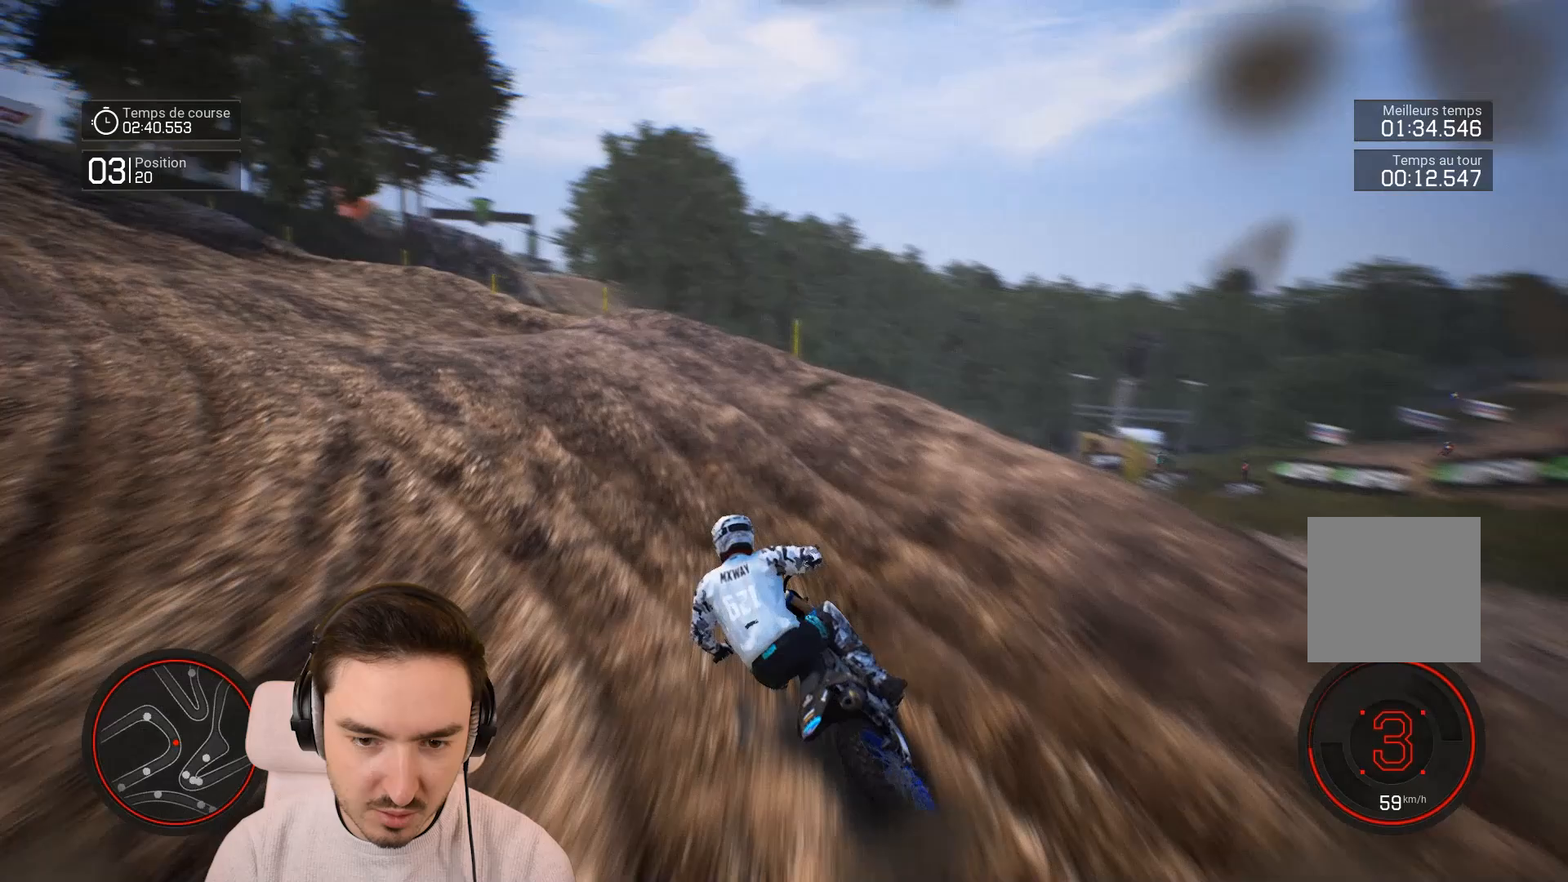
{"buttons": ["R2"], "left_stick": "left", "right_stick": "center", "events": [[67, "right_stick", "center"]]}